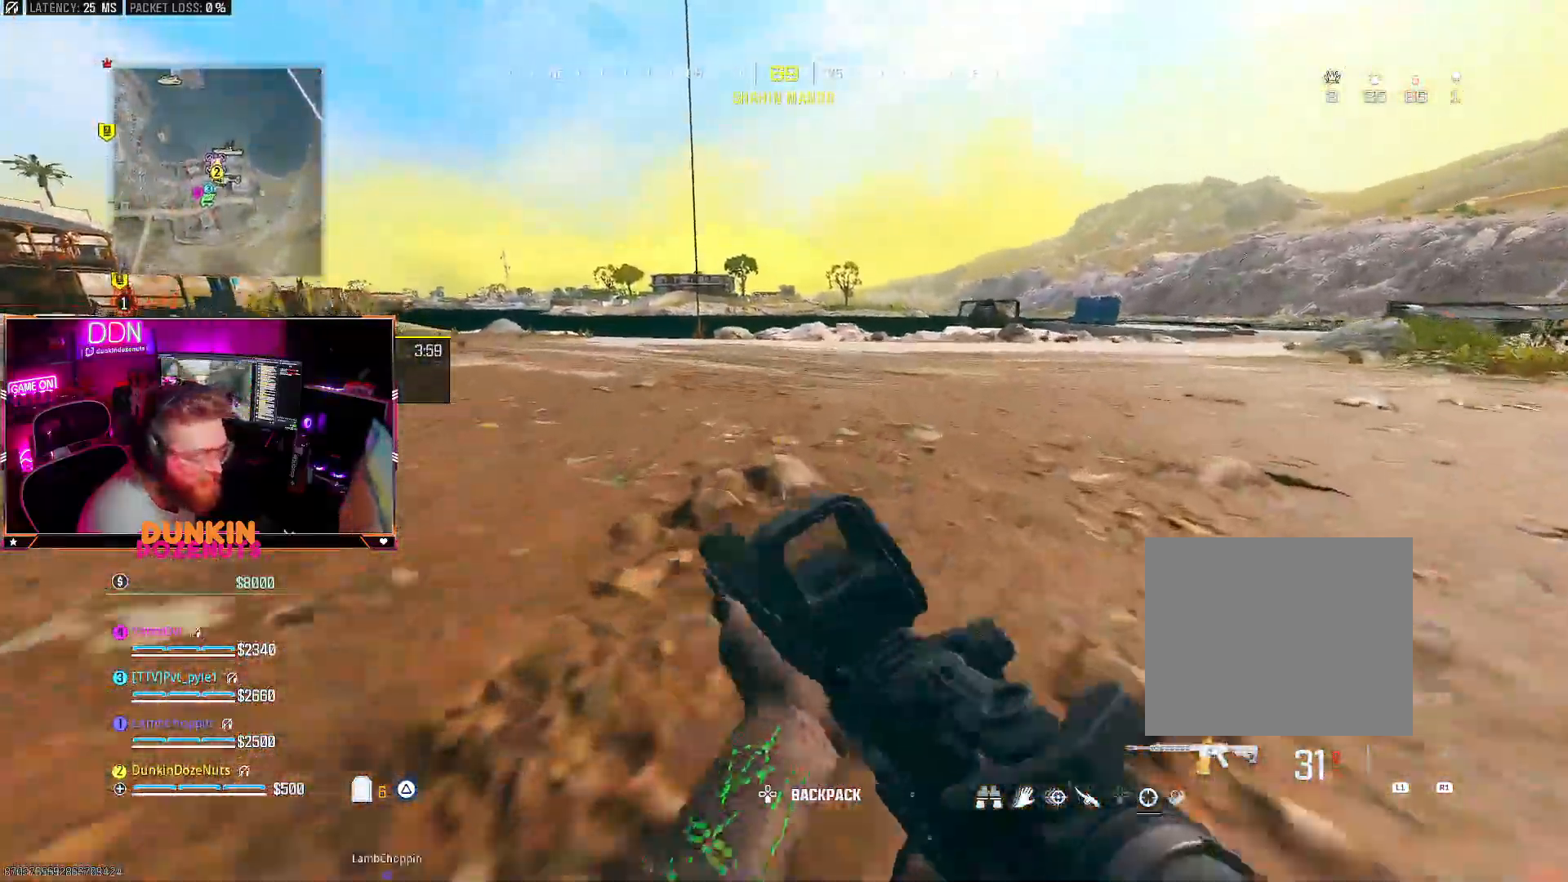
Gameplay with a controller (PlayStation layout); each line is a JSON object with the inputs held at the frame after it. "events" lists button and stick changes between this image and that frame as [ms after this image, input, new state], when the widget could be followed in between.
{"buttons": ["L3"], "left_stick": "up", "right_stick": "up", "events": [[83, "CROSS", "up"], [183, "CROSS", "down"], [317, "CROSS", "up"], [333, "right_stick", "up"], [350, "L3", "down"]]}
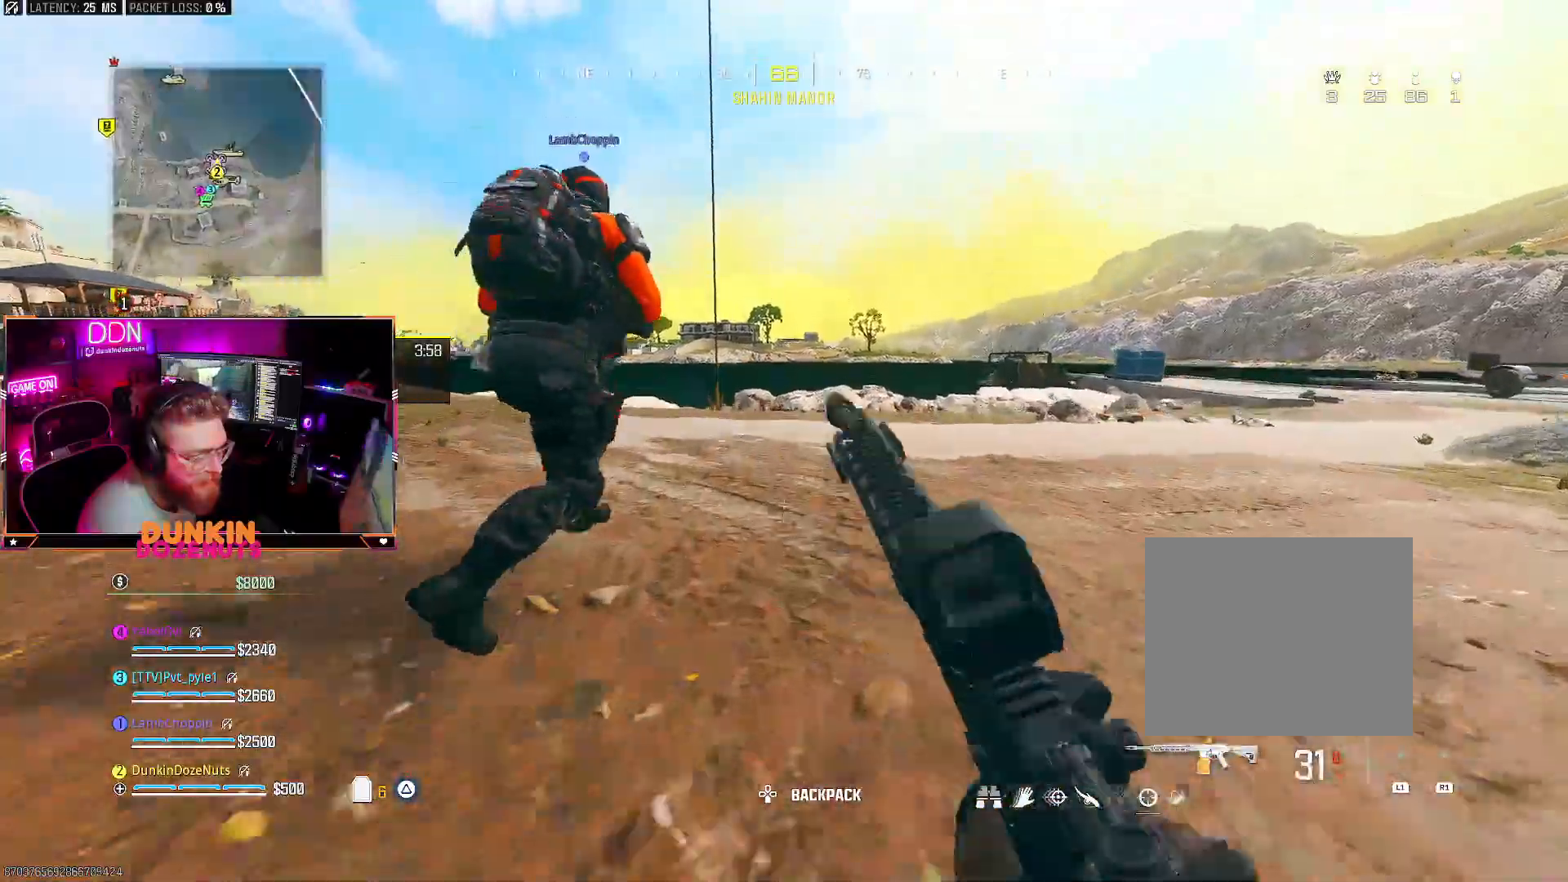
{"buttons": ["L3"], "left_stick": "up", "right_stick": "left", "events": [[17, "L3", "up"], [83, "L3", "down"], [100, "right_stick", "center"], [233, "L3", "up"], [300, "L3", "down"], [433, "L3", "up"], [500, "L3", "down"], [500, "right_stick", "left"]]}
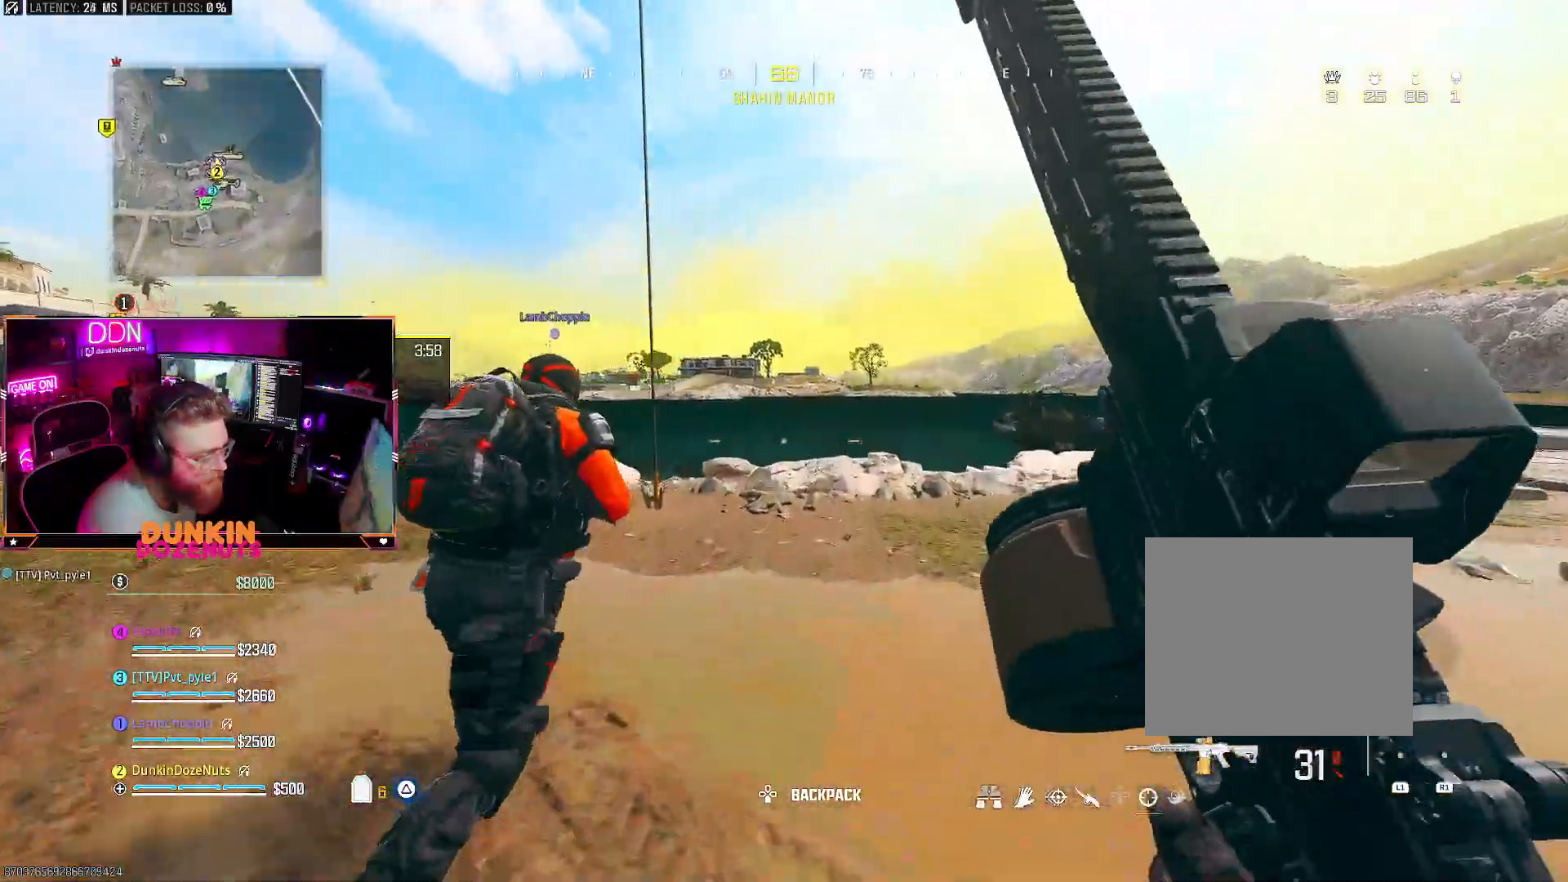
{"buttons": ["CROSS"], "left_stick": "up", "right_stick": "left", "events": [[150, "L3", "up"], [150, "right_stick", "center"], [383, "right_stick", "left"], [467, "CROSS", "down"]]}
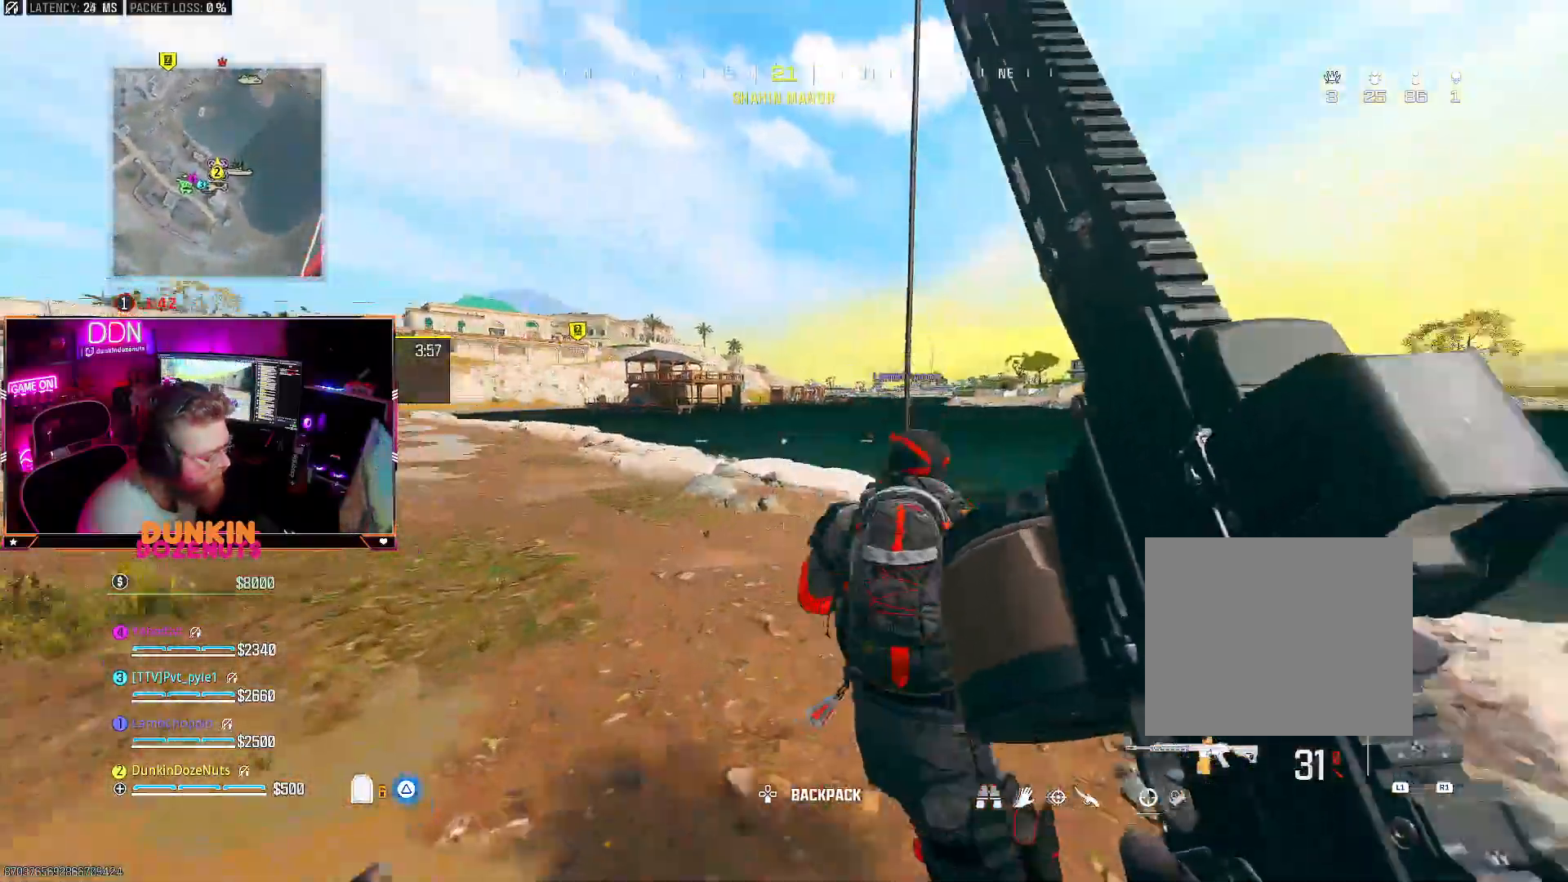
{"buttons": ["SQUARE"], "left_stick": "left", "right_stick": "left", "events": [[67, "right_stick", "center"], [117, "CROSS", "up"], [250, "SQUARE", "down"], [350, "SQUARE", "up"], [350, "right_stick", "up-left"], [417, "SQUARE", "down"], [467, "left_stick", "left"], [467, "right_stick", "left"]]}
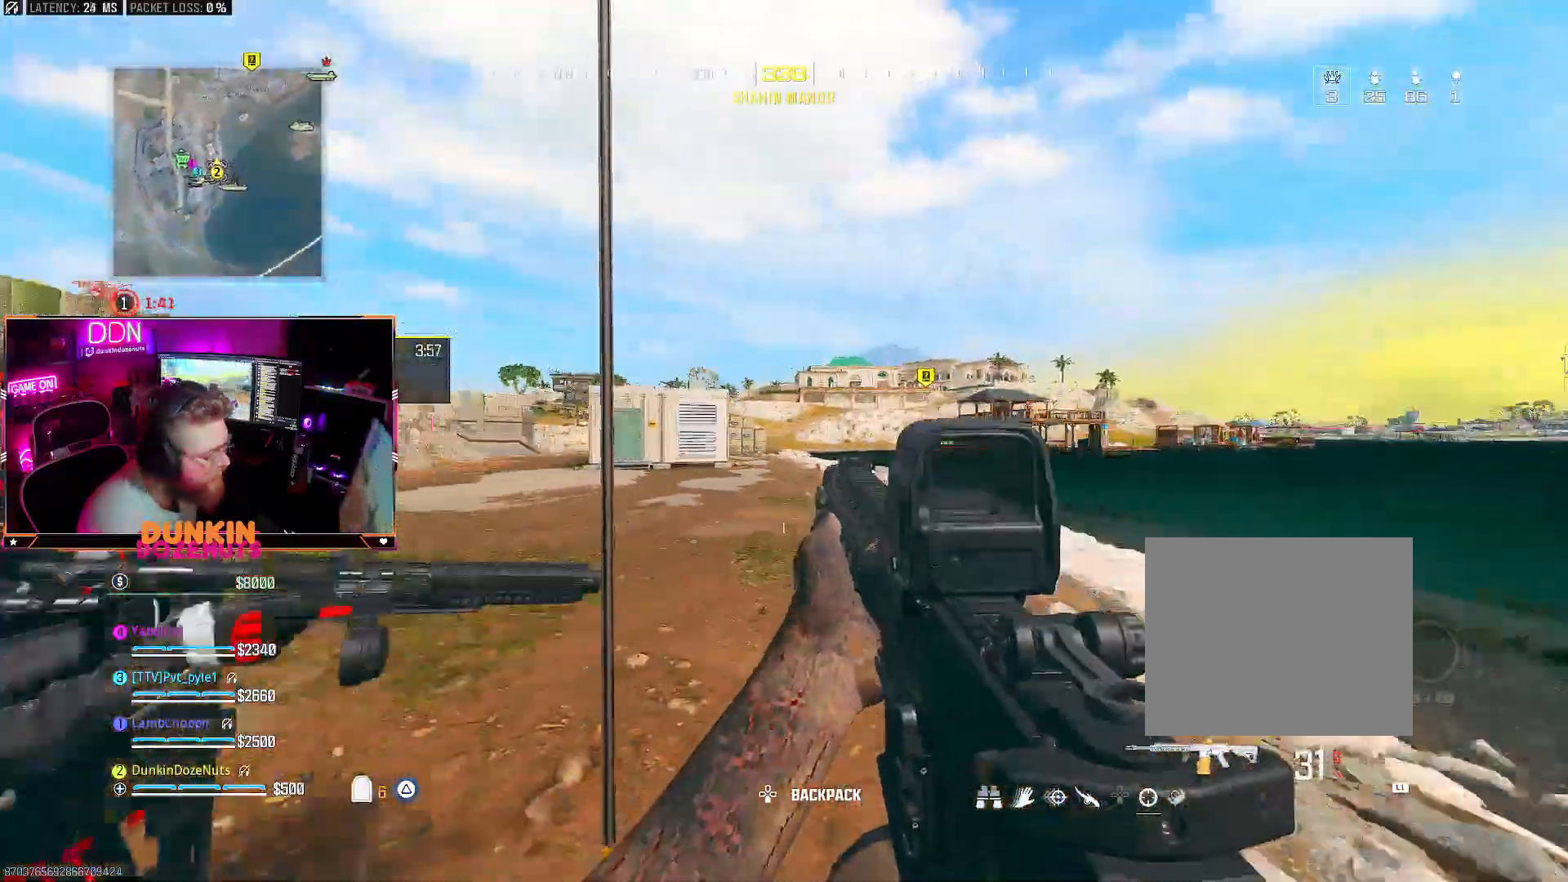
{"buttons": [], "left_stick": "left", "right_stick": "center", "events": [[17, "left_stick", "down-left"], [33, "SQUARE", "up"], [167, "right_stick", "center"], [217, "right_stick", "right"], [317, "left_stick", "left"], [450, "right_stick", "center"]]}
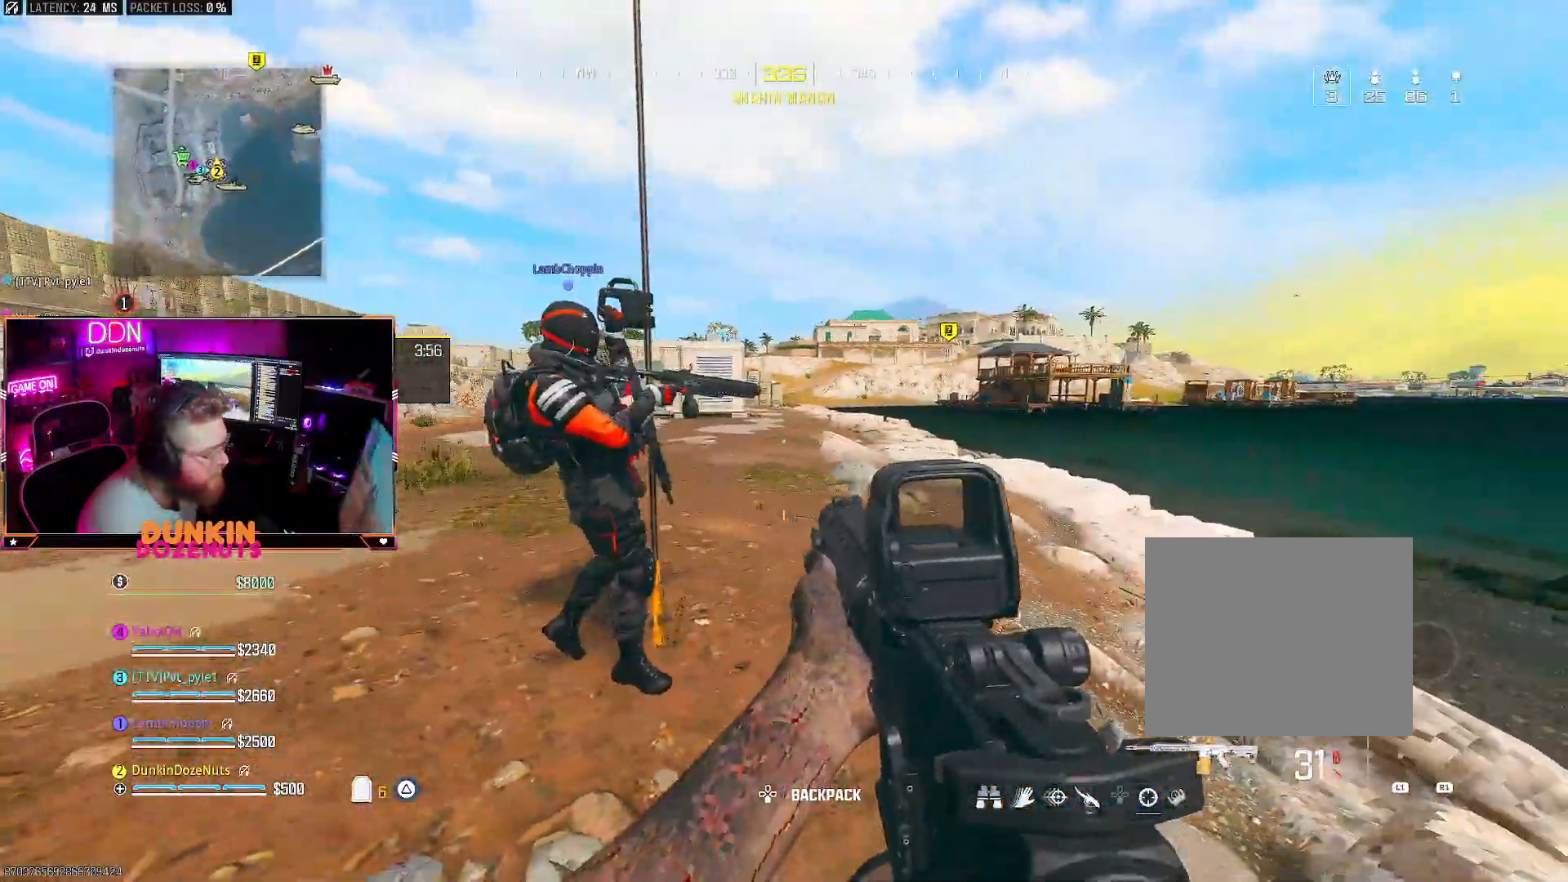
{"buttons": ["SQUARE"], "left_stick": "up", "right_stick": "right", "events": [[167, "left_stick", "up"], [217, "CROSS", "down"], [317, "right_stick", "right"], [350, "CROSS", "up"], [450, "SQUARE", "down"]]}
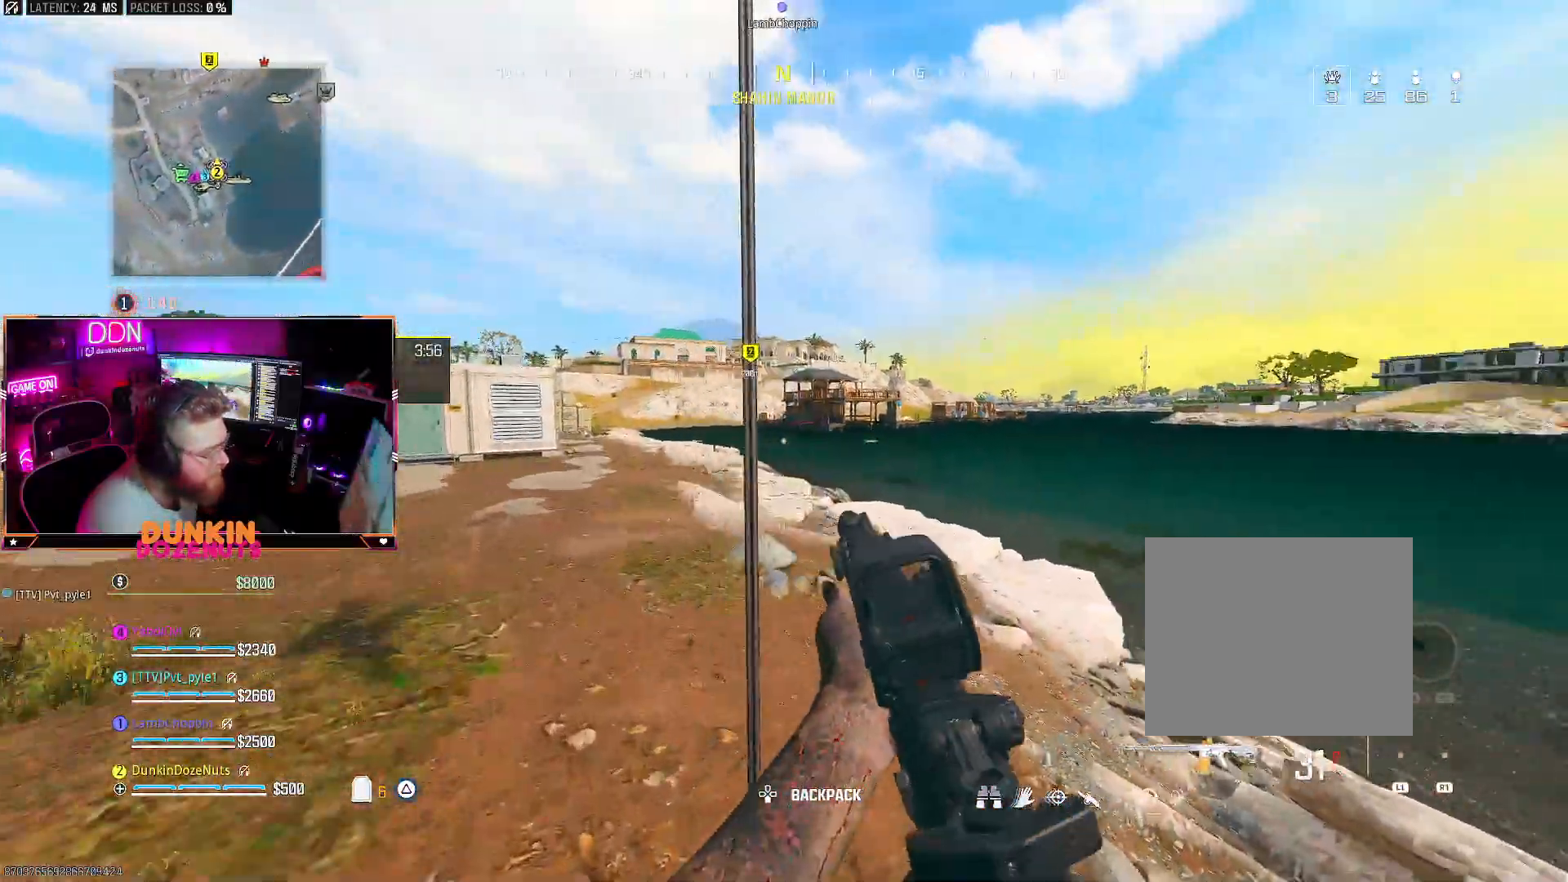
{"buttons": [], "left_stick": "down-right", "right_stick": "center", "events": [[50, "right_stick", "center"], [83, "SQUARE", "up"], [133, "SQUARE", "down"], [250, "SQUARE", "up"], [267, "left_stick", "up-right"], [333, "right_stick", "up"], [417, "left_stick", "center"], [417, "right_stick", "center"], [467, "left_stick", "down-right"]]}
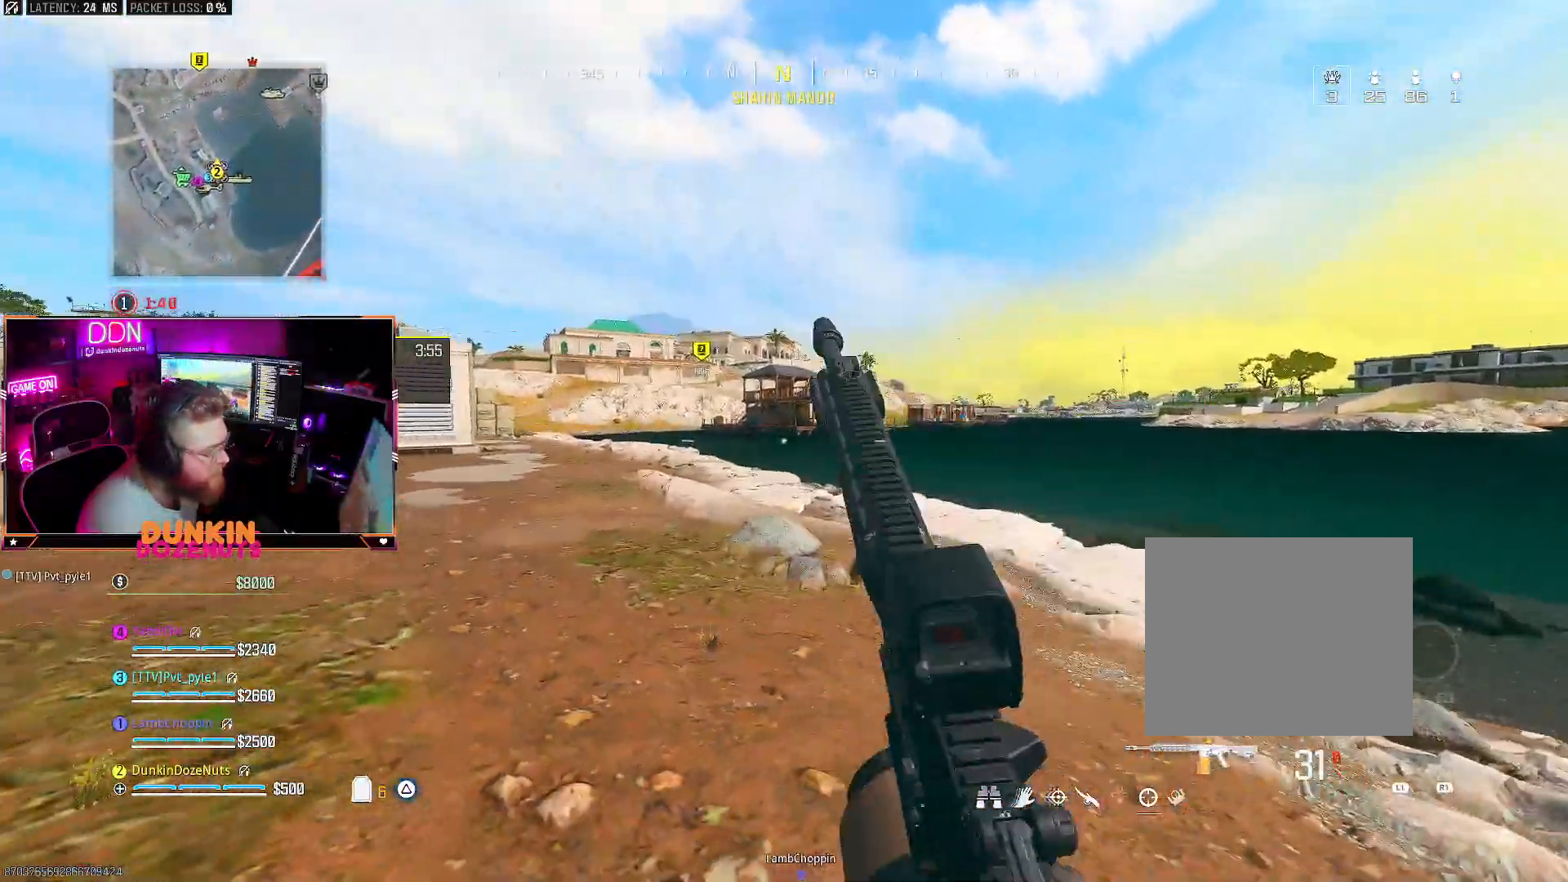
{"buttons": [], "left_stick": "center", "right_stick": "center", "events": [[333, "left_stick", "center"]]}
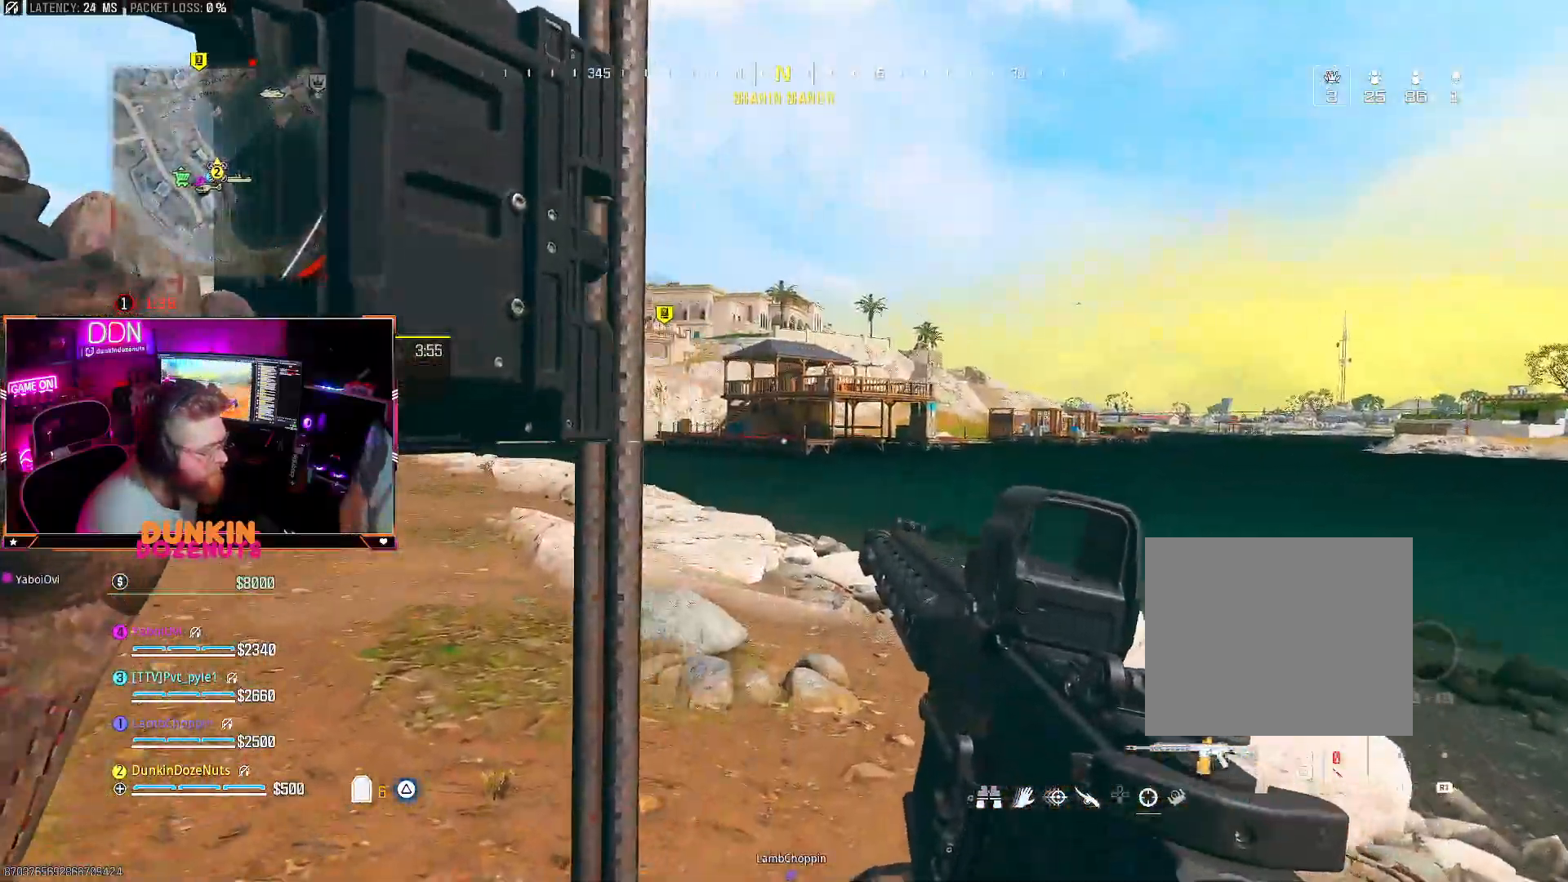
{"buttons": [], "left_stick": "center", "right_stick": "center", "events": []}
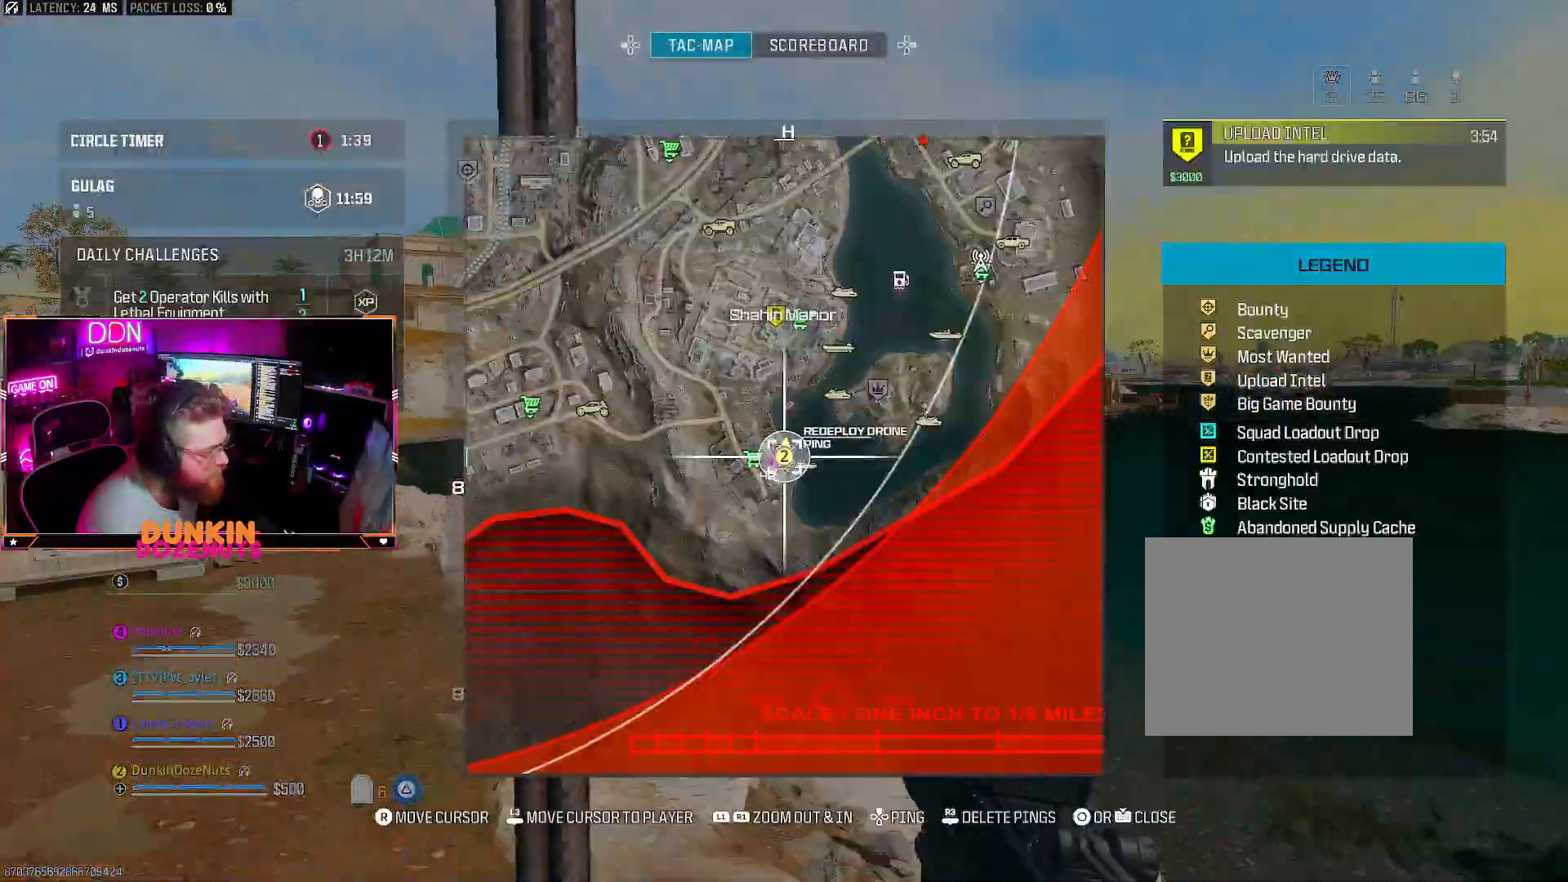
{"buttons": [], "left_stick": "center", "right_stick": "center", "events": [[33, "L1", "down"], [367, "L1", "up"]]}
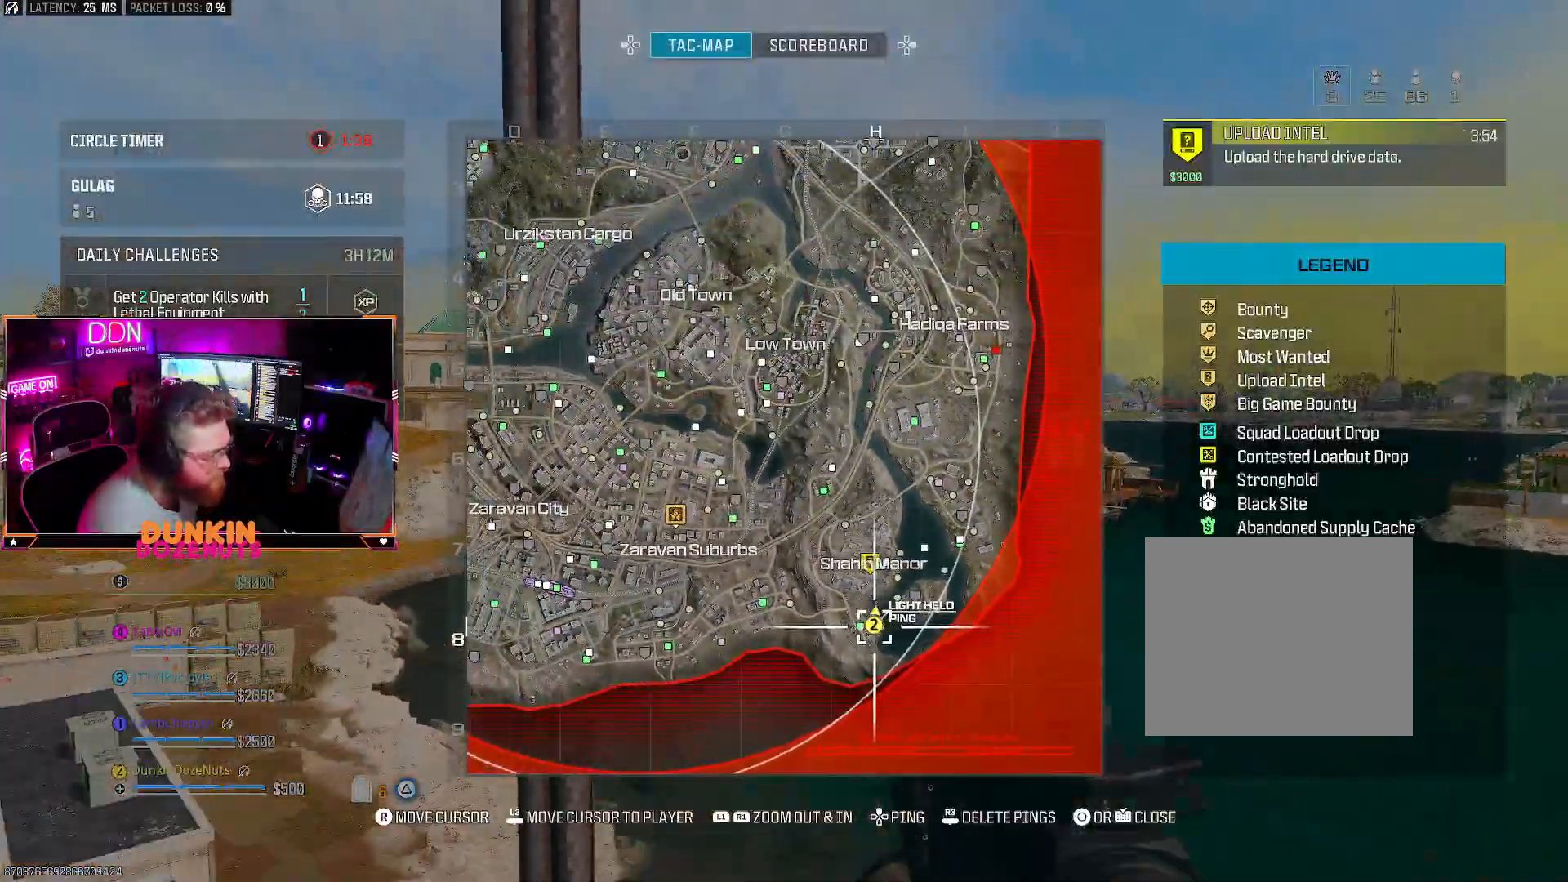
{"buttons": ["R1"], "left_stick": "center", "right_stick": "center", "events": [[467, "R1", "down"]]}
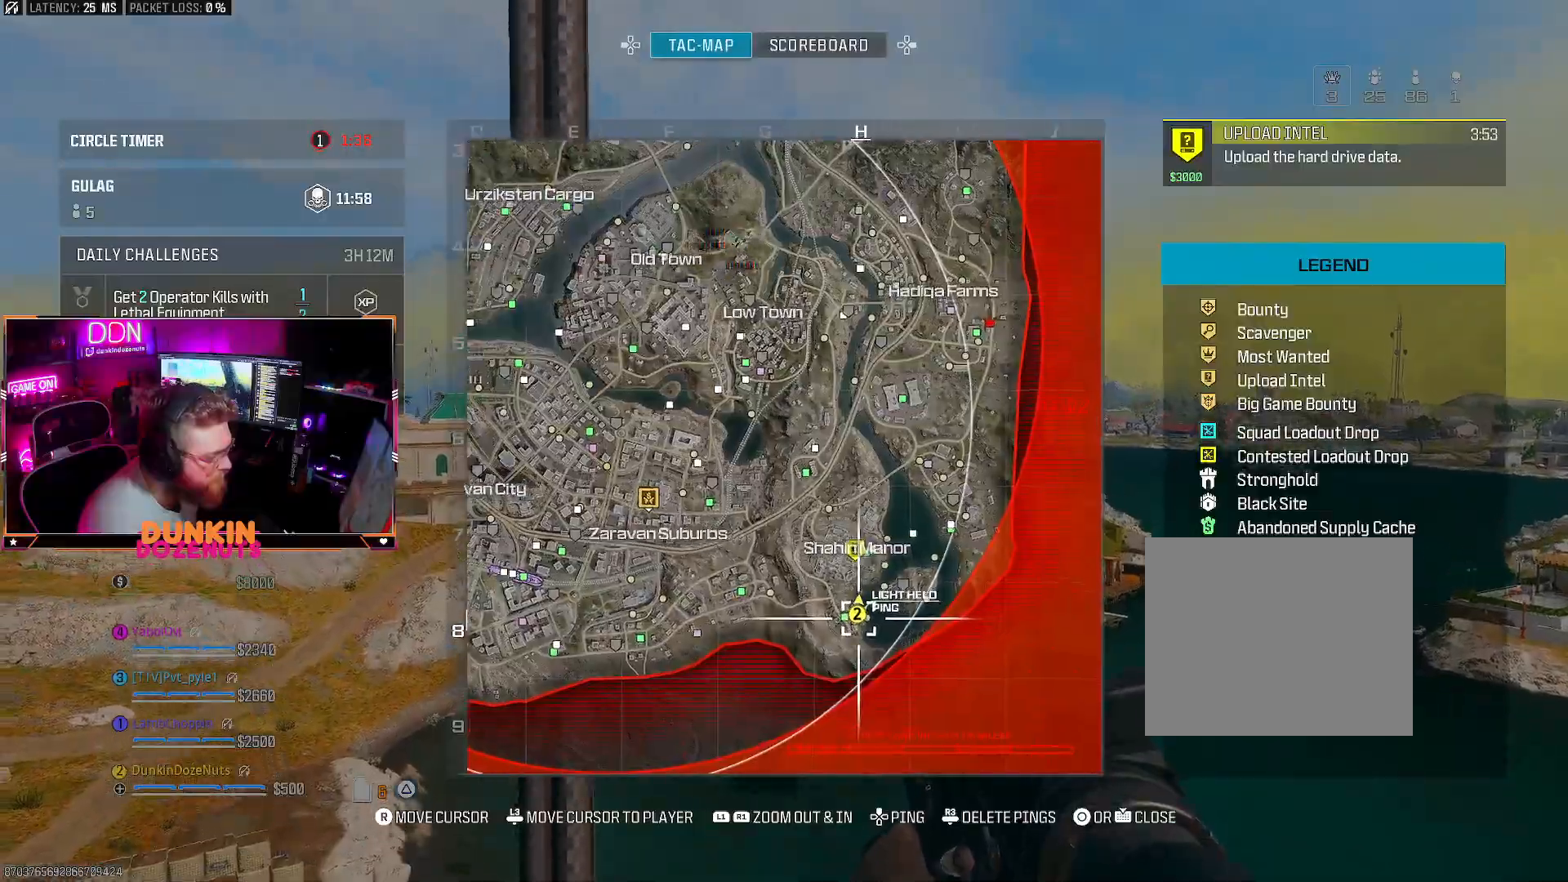
{"buttons": [], "left_stick": "up", "right_stick": "center", "events": [[117, "R1", "up"], [200, "left_stick", "up"]]}
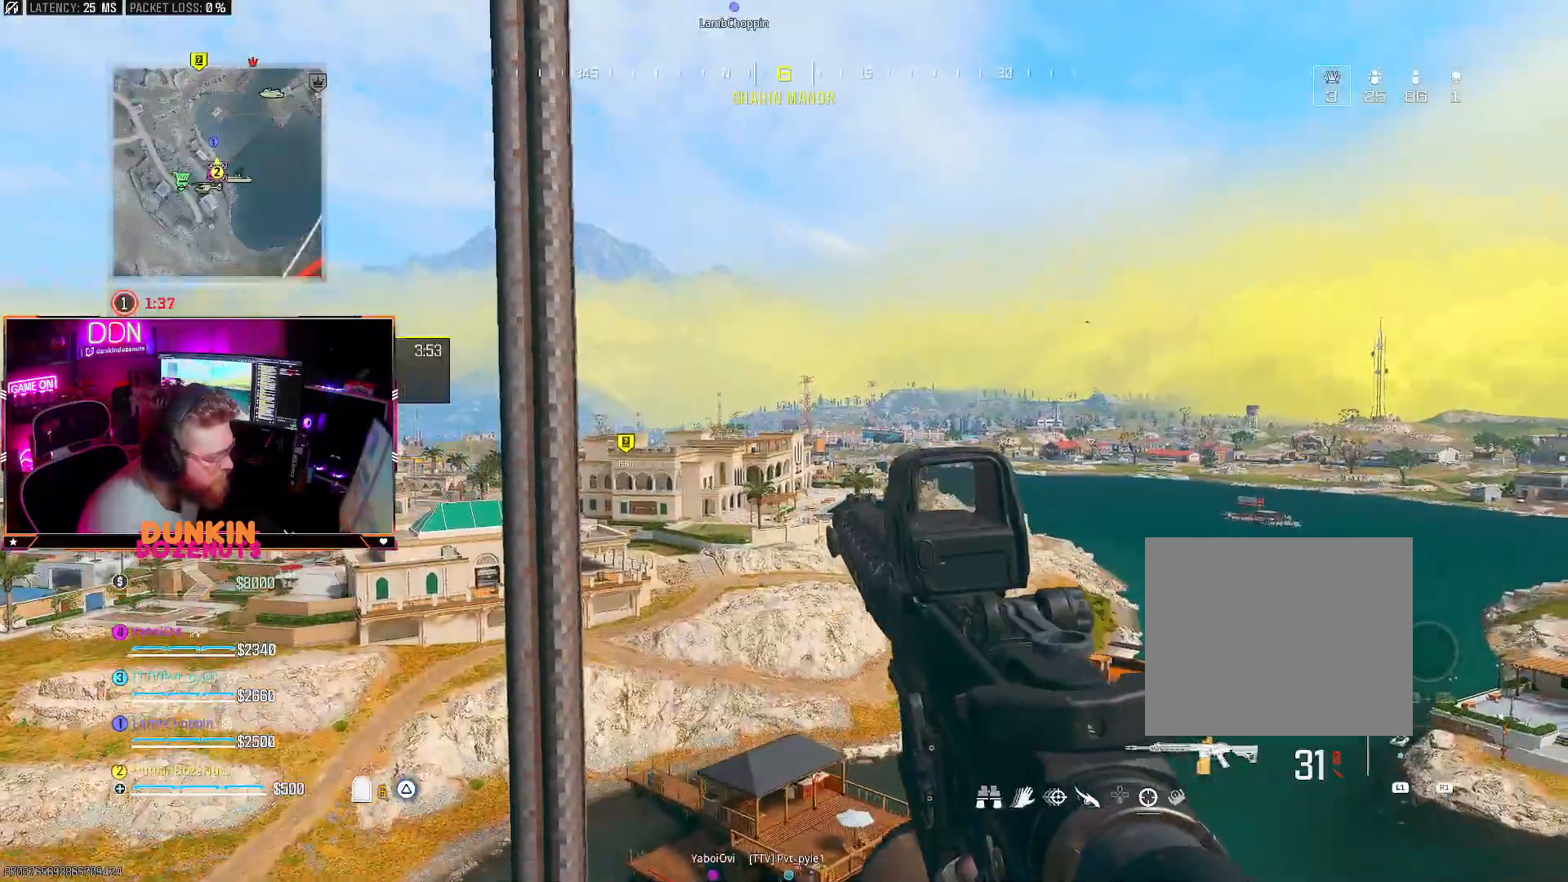
{"buttons": [], "left_stick": "up", "right_stick": "center", "events": [[133, "right_stick", "down"], [300, "right_stick", "center"]]}
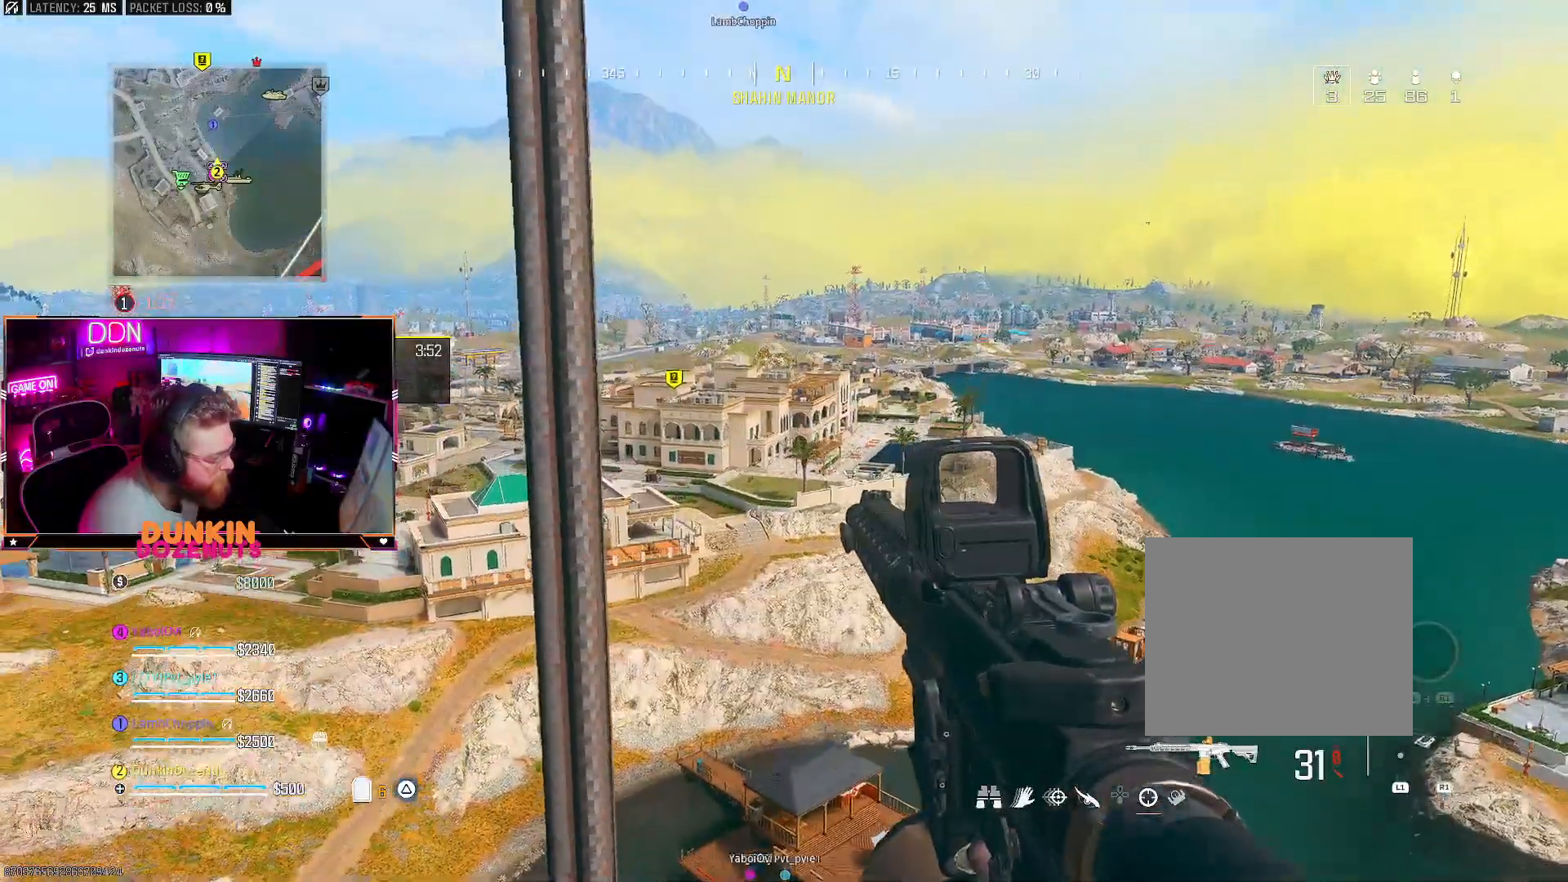
{"buttons": [], "left_stick": "up", "right_stick": "center", "events": []}
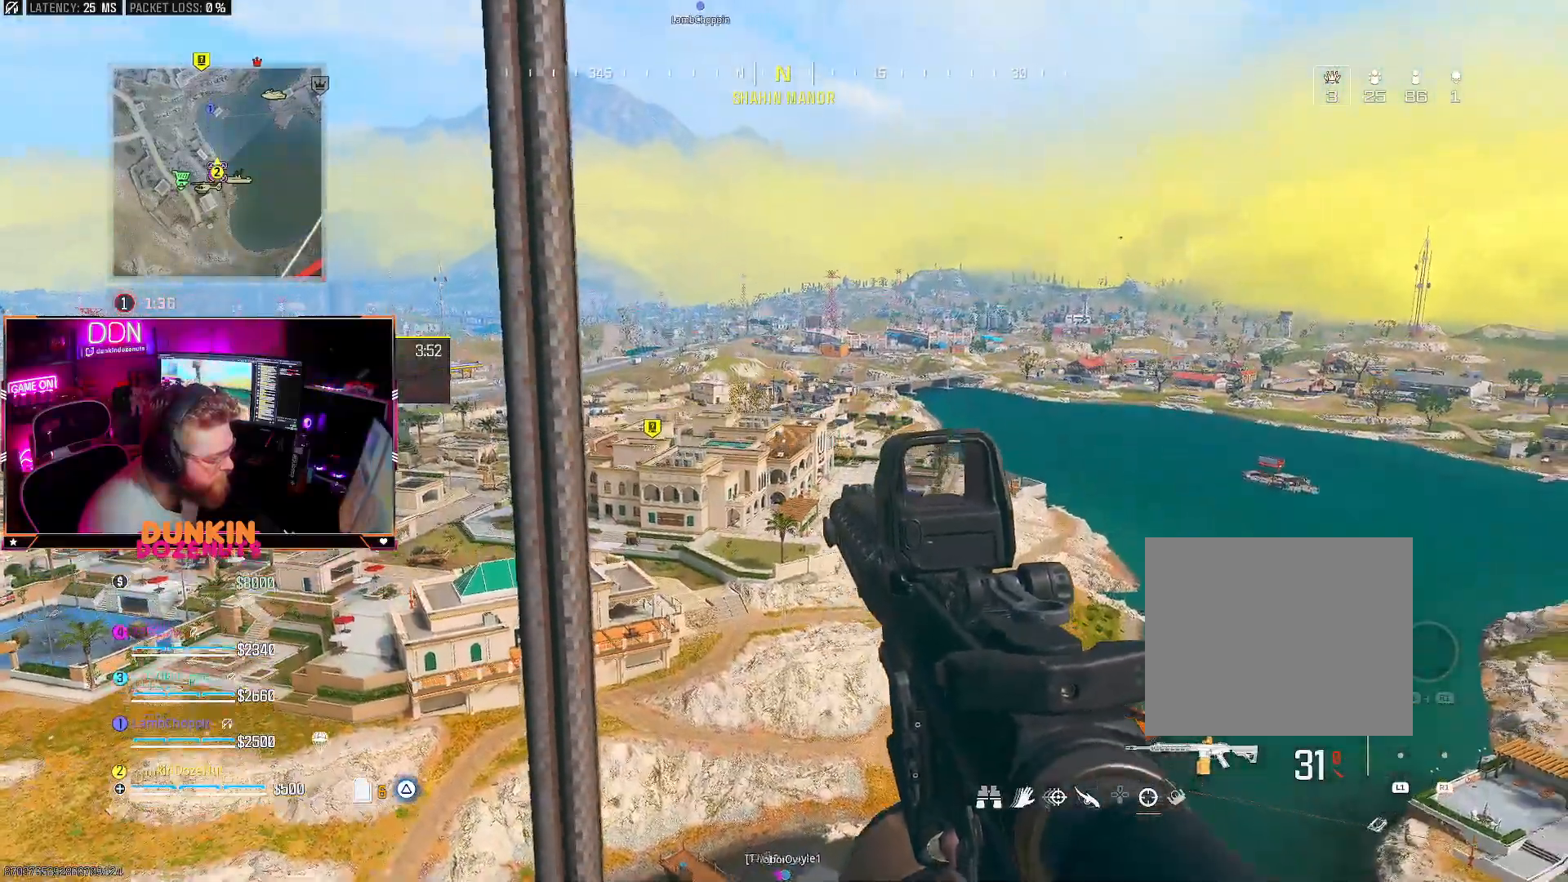
{"buttons": [], "left_stick": "up", "right_stick": "down-left", "events": [[400, "right_stick", "down-left"]]}
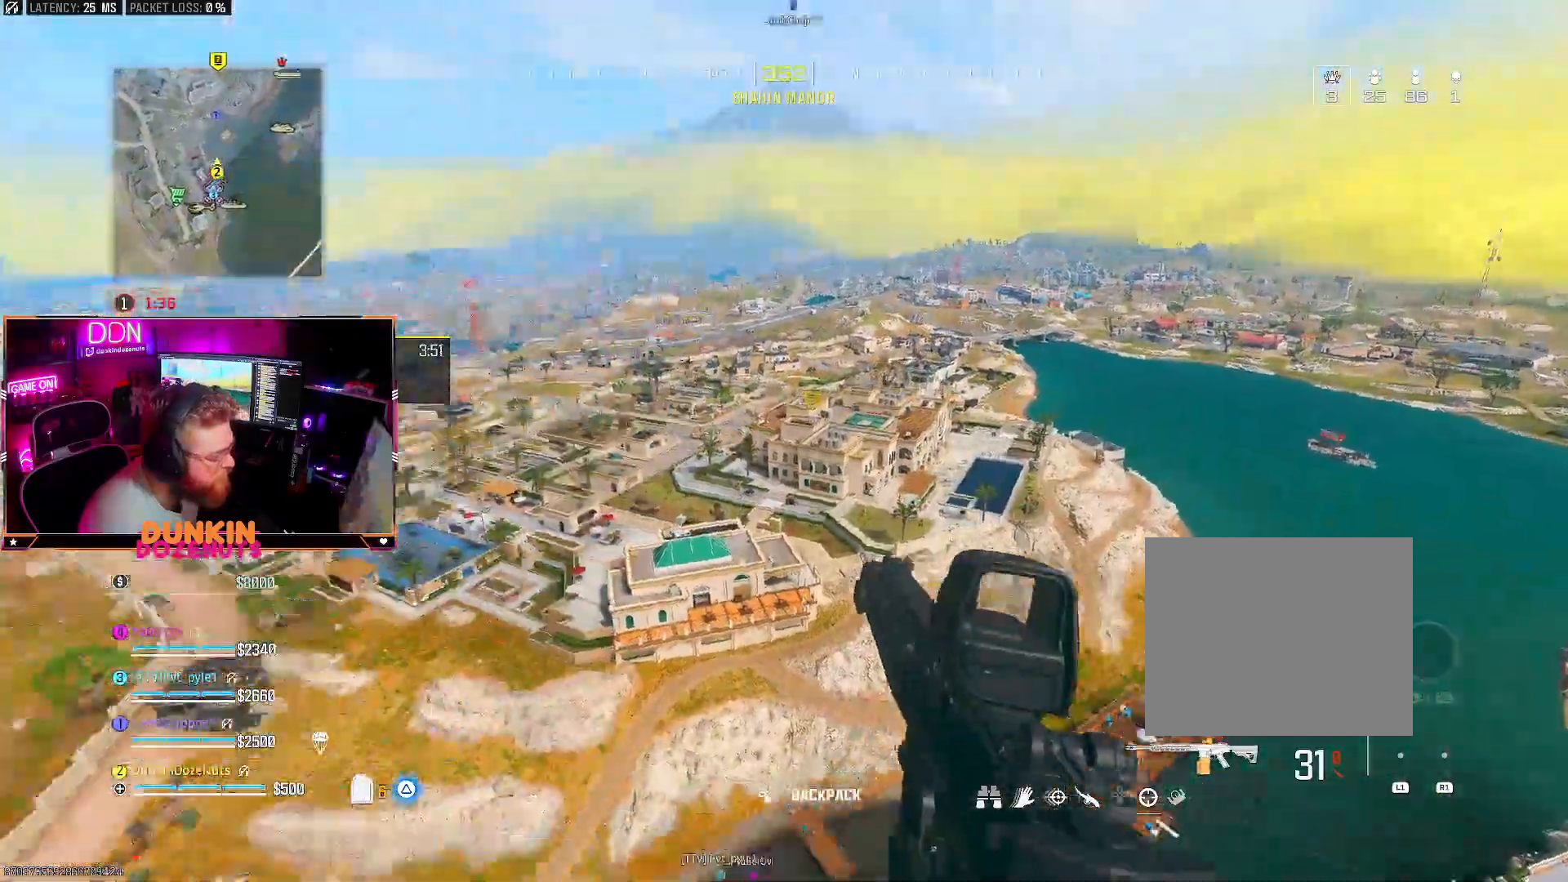
{"buttons": [], "left_stick": "up", "right_stick": "center", "events": [[33, "right_stick", "center"]]}
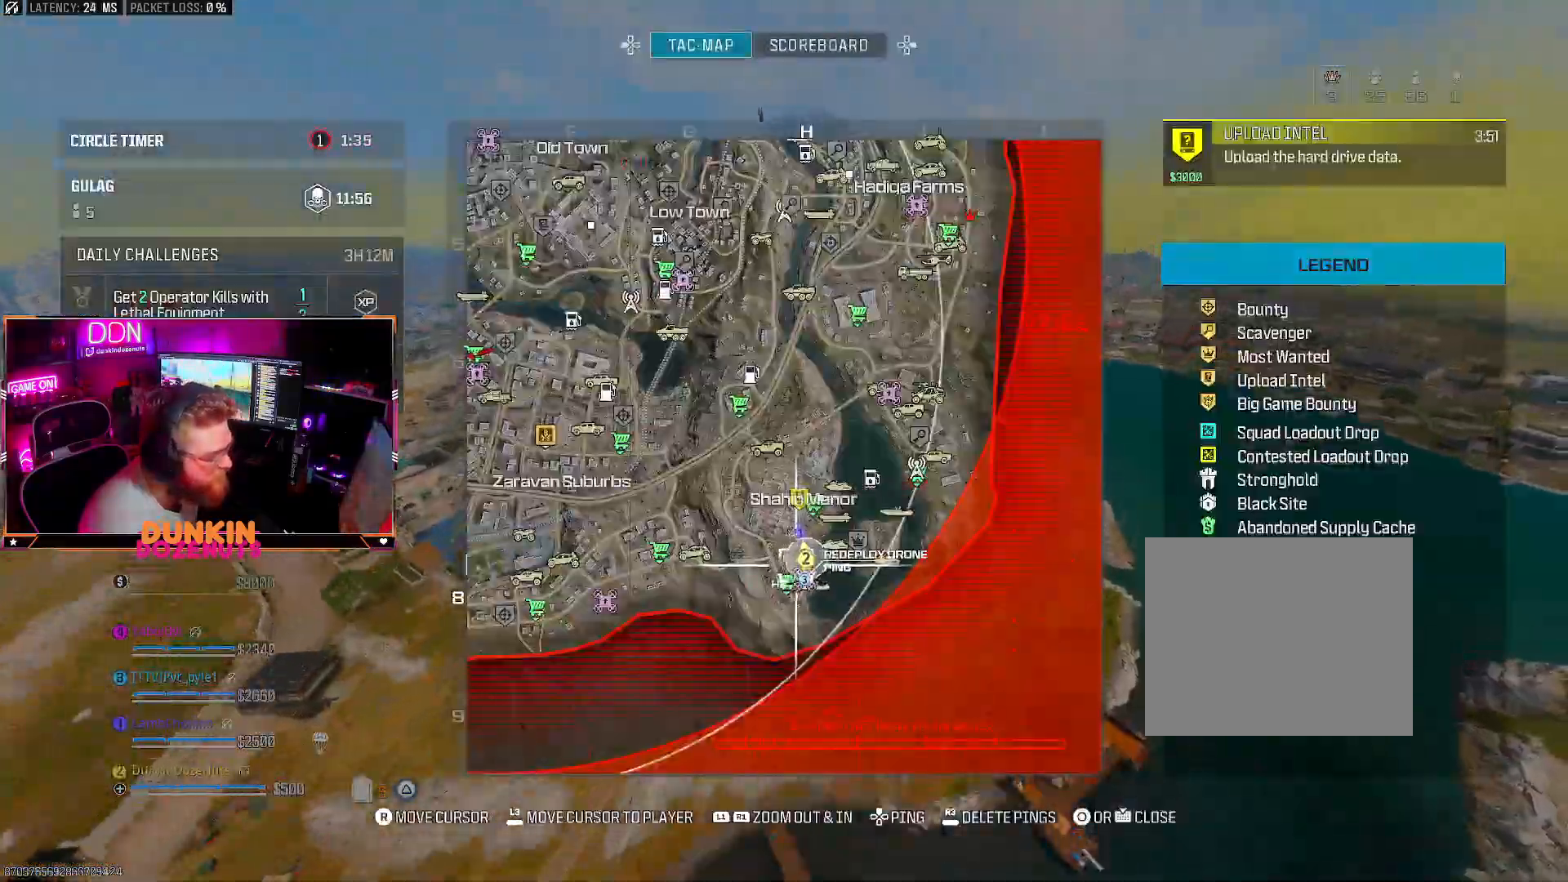
{"buttons": [], "left_stick": "up", "right_stick": "center", "events": []}
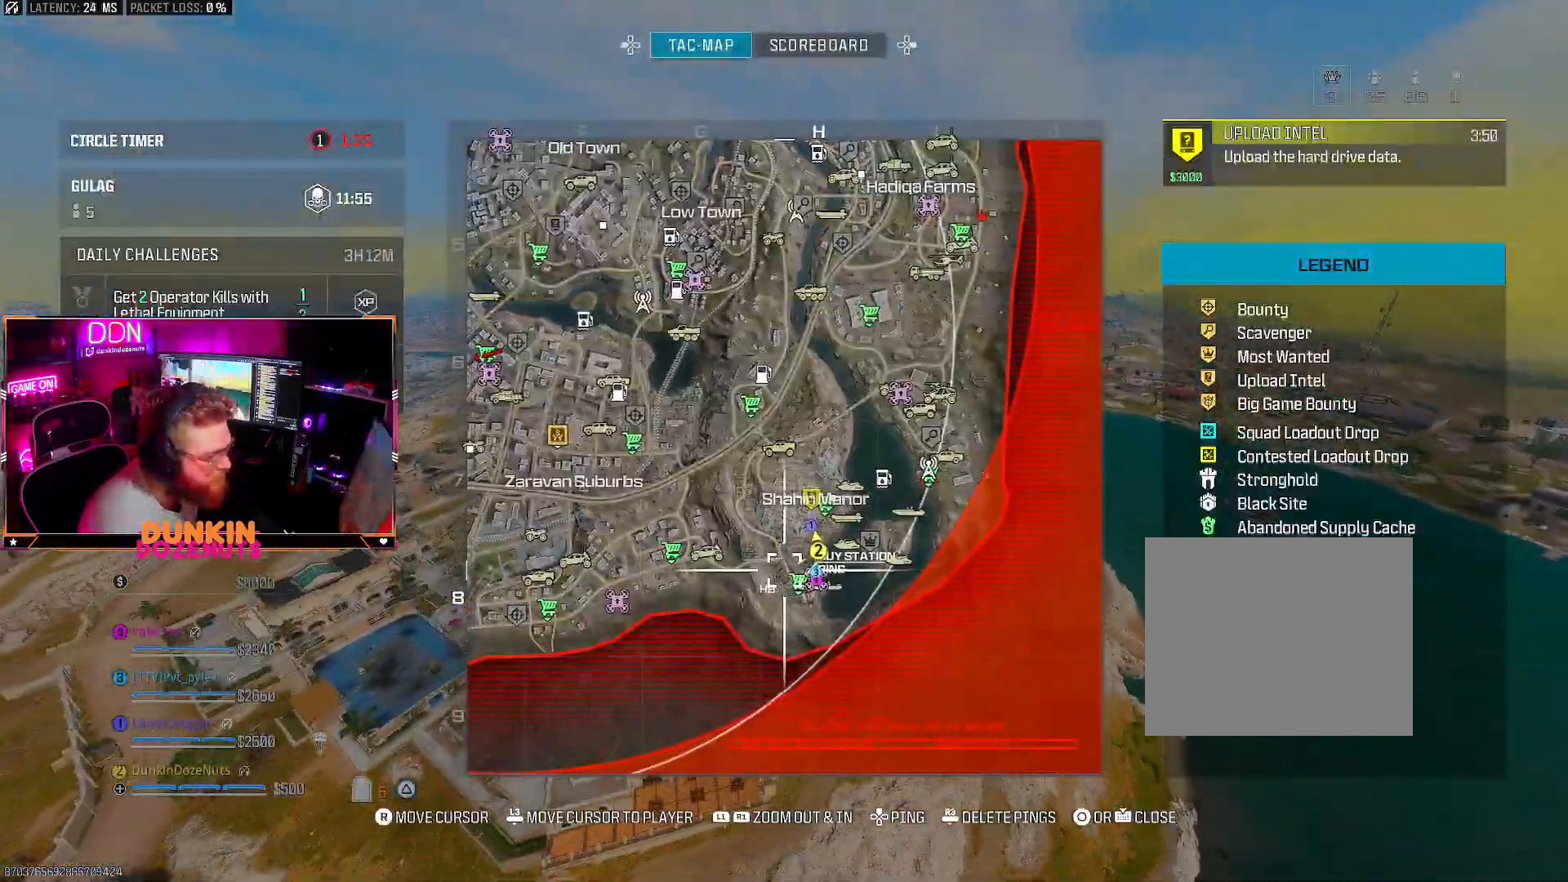
{"buttons": [], "left_stick": "up", "right_stick": "center", "events": []}
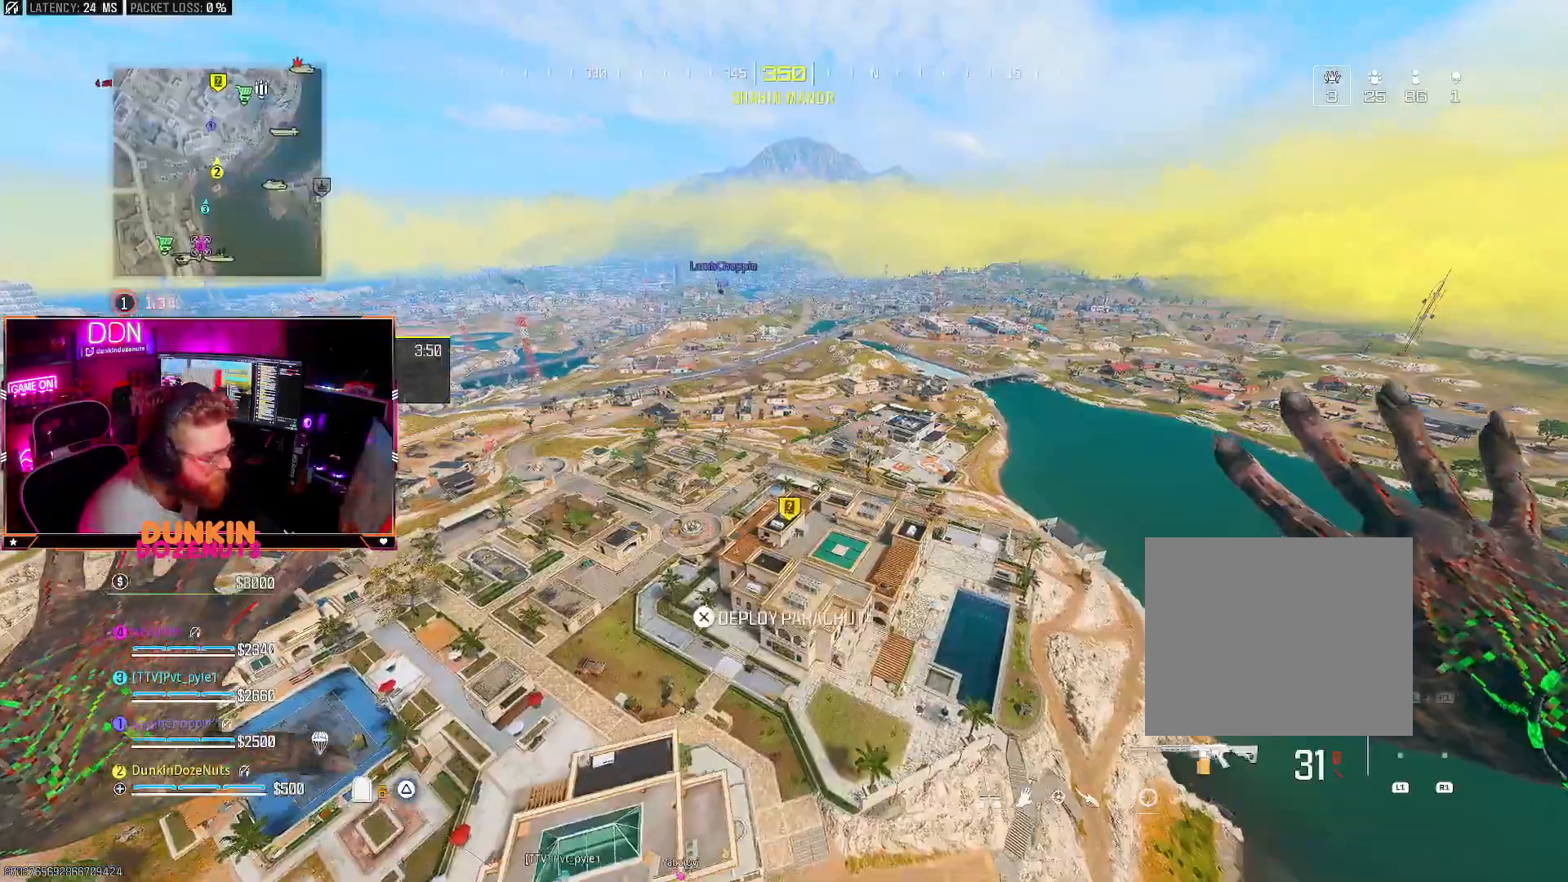
{"buttons": [], "left_stick": "left", "right_stick": "down-right", "events": [[150, "right_stick", "down"], [200, "left_stick", "up-left"], [400, "left_stick", "left"], [417, "right_stick", "down-right"]]}
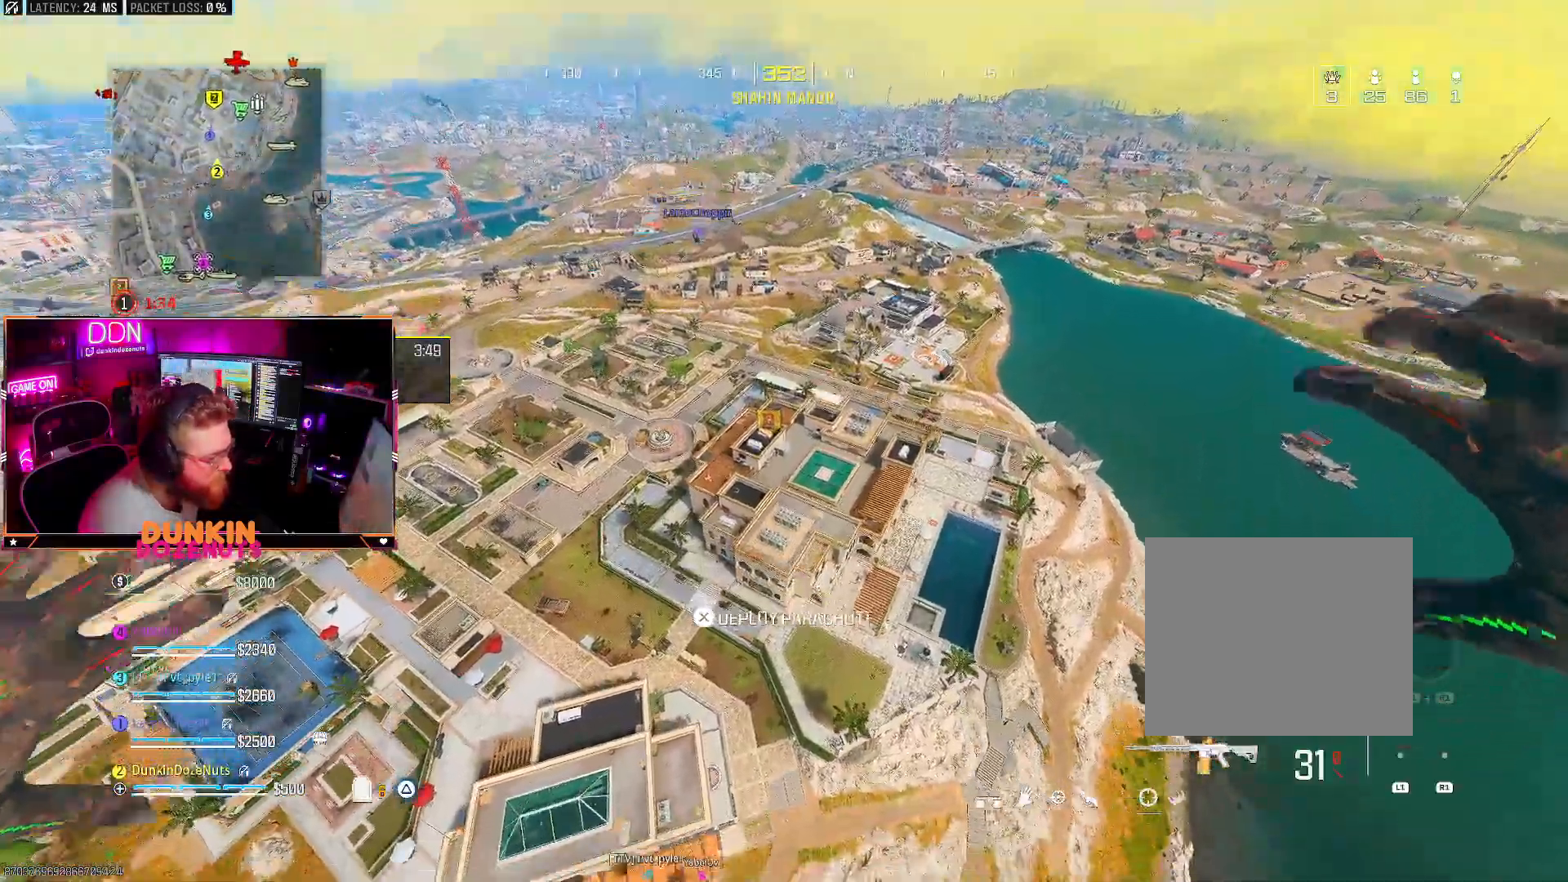
{"buttons": [], "left_stick": "left", "right_stick": "center", "events": [[317, "right_stick", "center"]]}
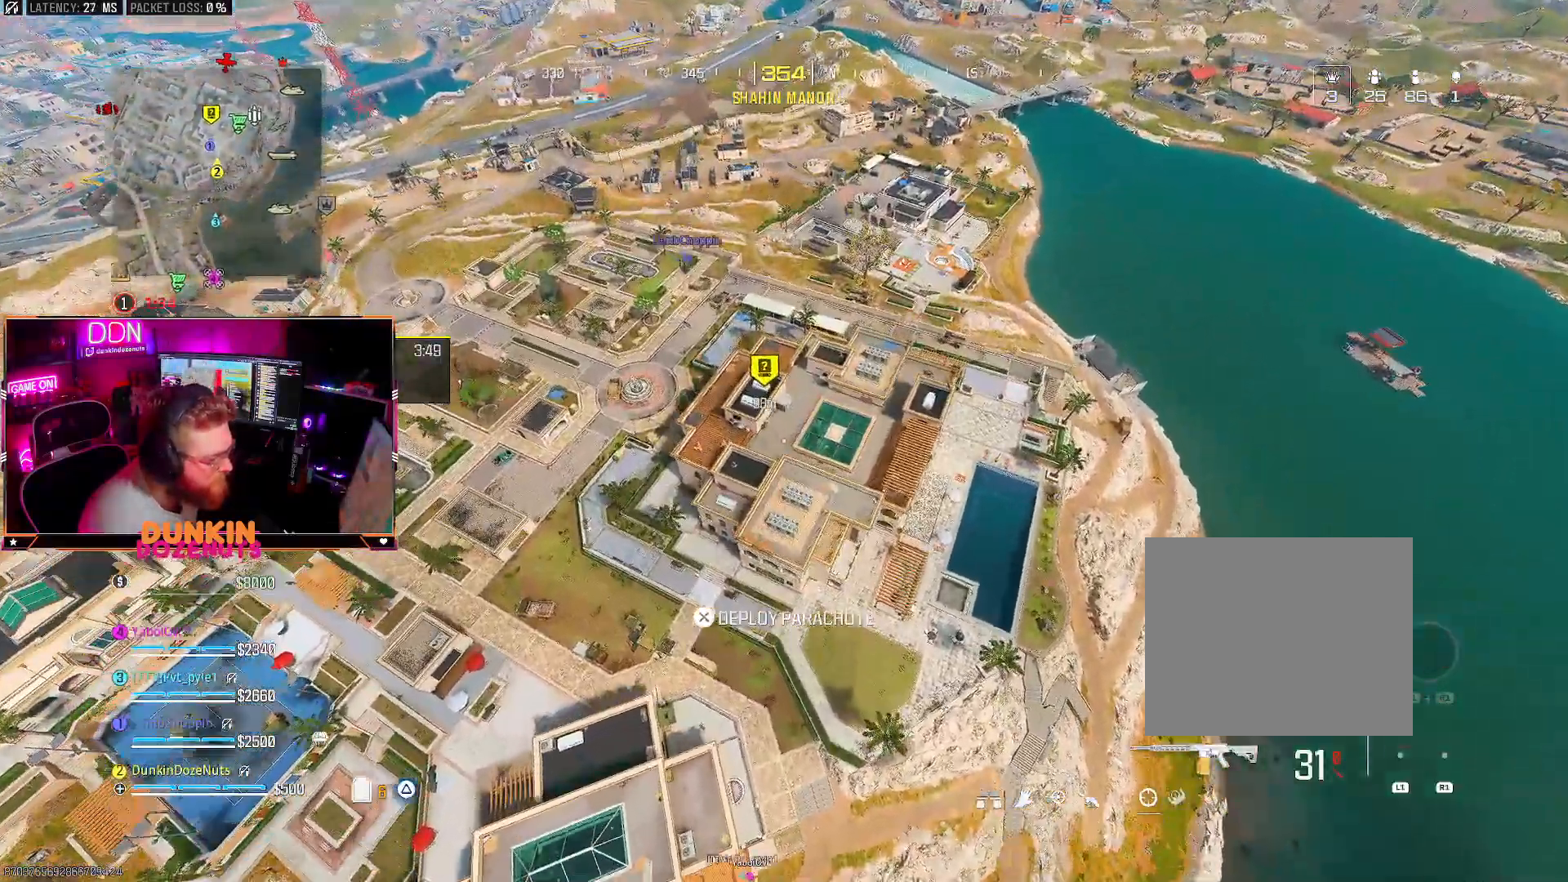
{"buttons": ["CROSS"], "left_stick": "left", "right_stick": "center", "events": [[283, "right_stick", "right"], [333, "CROSS", "down"], [483, "right_stick", "center"]]}
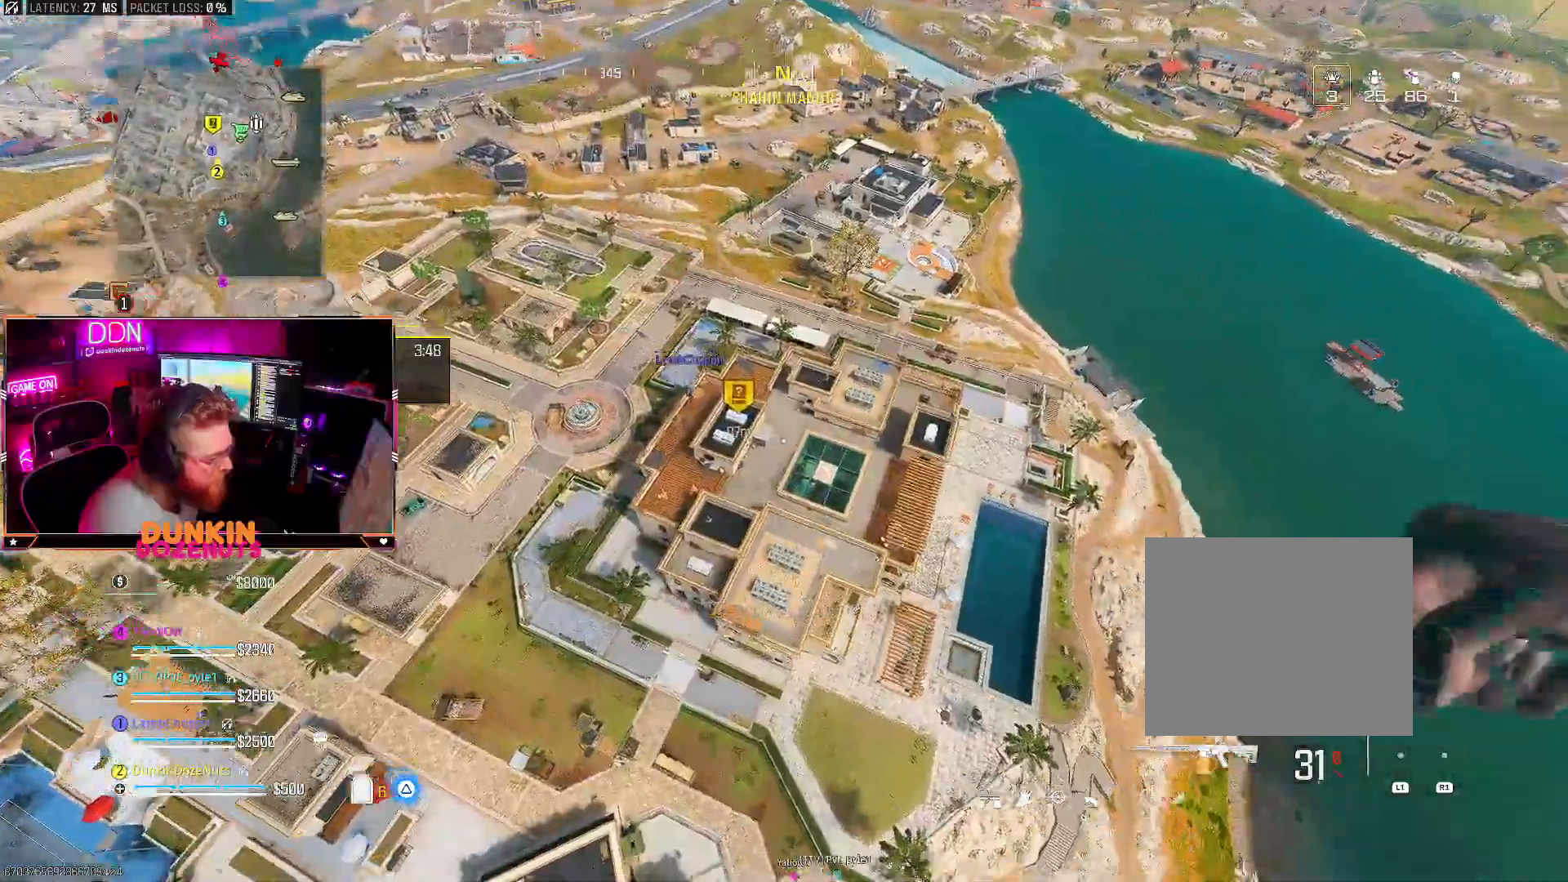
{"buttons": [], "left_stick": "up-left", "right_stick": "center", "events": [[17, "CROSS", "up"], [433, "left_stick", "up-left"]]}
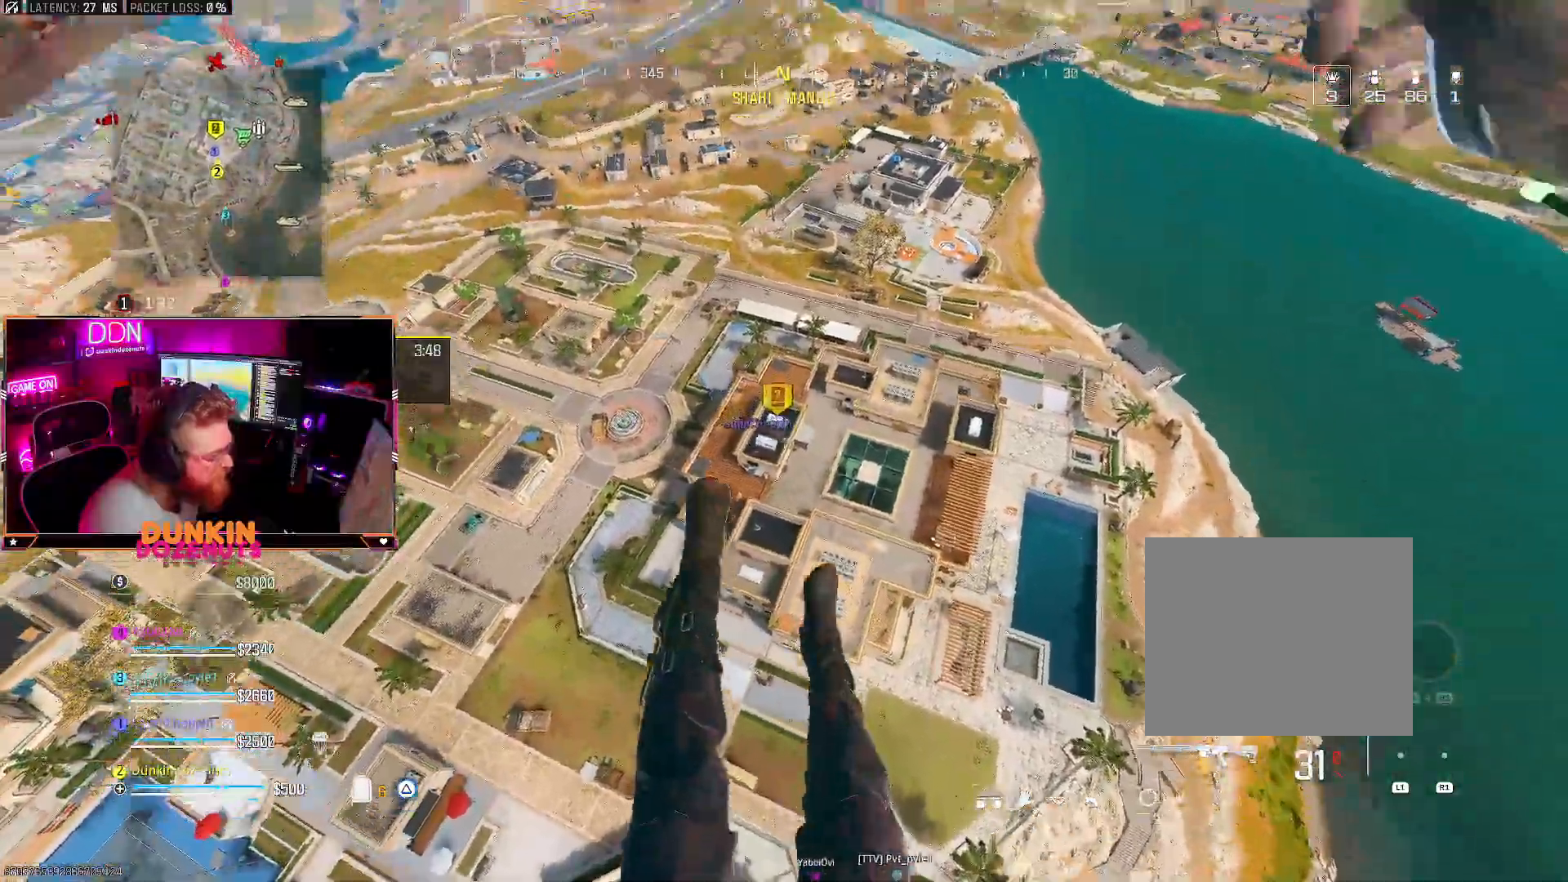
{"buttons": [], "left_stick": "up-left", "right_stick": "center", "events": []}
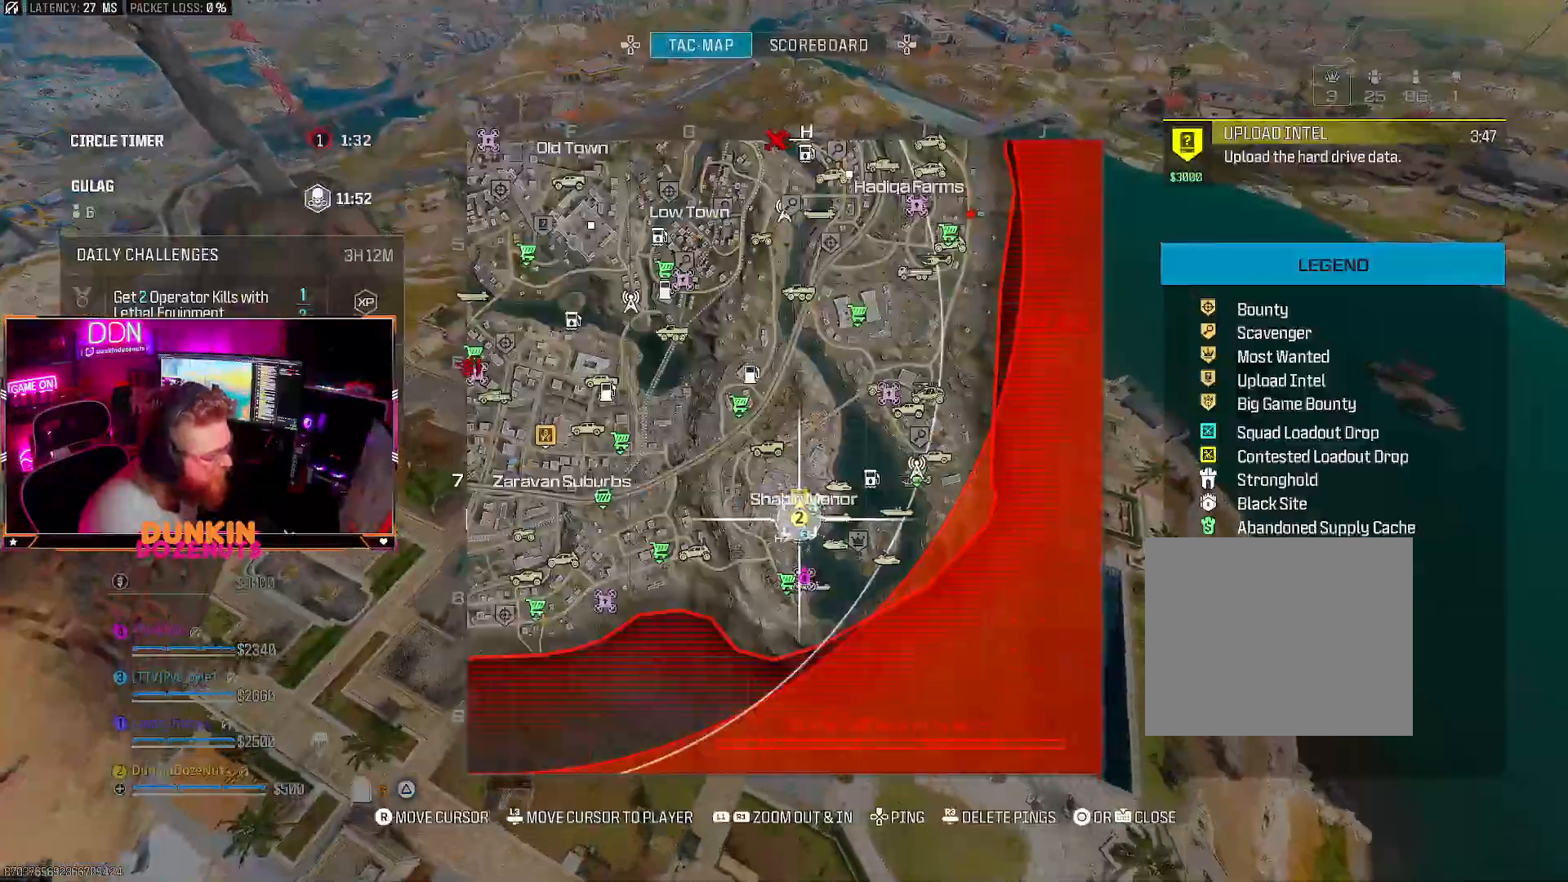
{"buttons": ["CIRCLE"], "left_stick": "left", "right_stick": "down-right", "events": [[283, "CIRCLE", "down"], [283, "right_stick", "down-right"], [367, "left_stick", "left"], [450, "CIRCLE", "up"], [500, "CIRCLE", "down"]]}
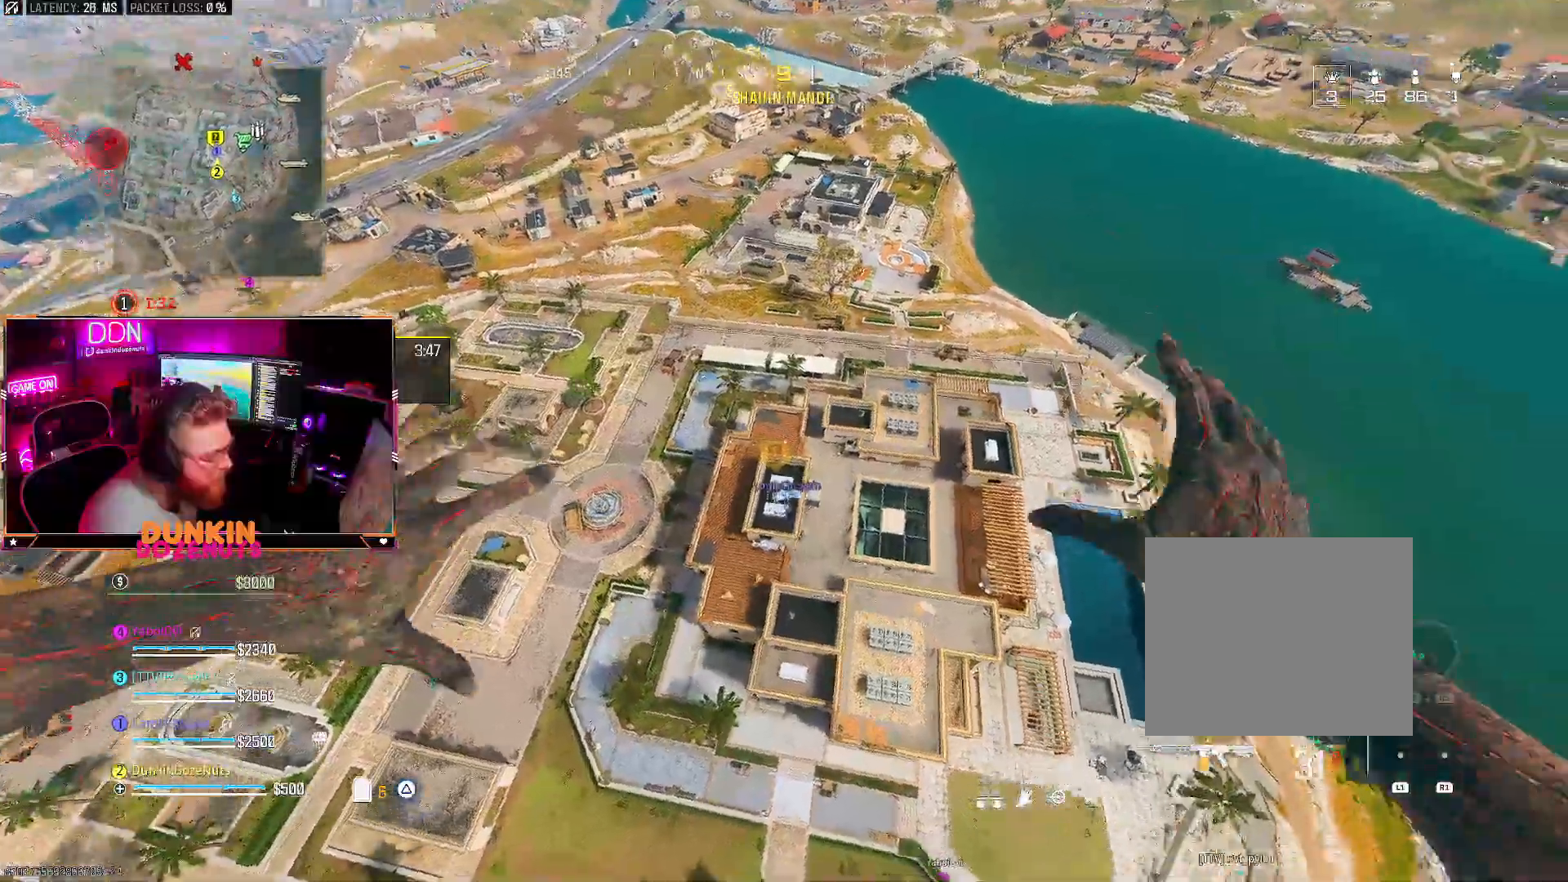
{"buttons": [], "left_stick": "down-left", "right_stick": "down-right", "events": [[50, "left_stick", "up-left"], [133, "CIRCLE", "up"], [400, "left_stick", "left"], [500, "left_stick", "down-left"]]}
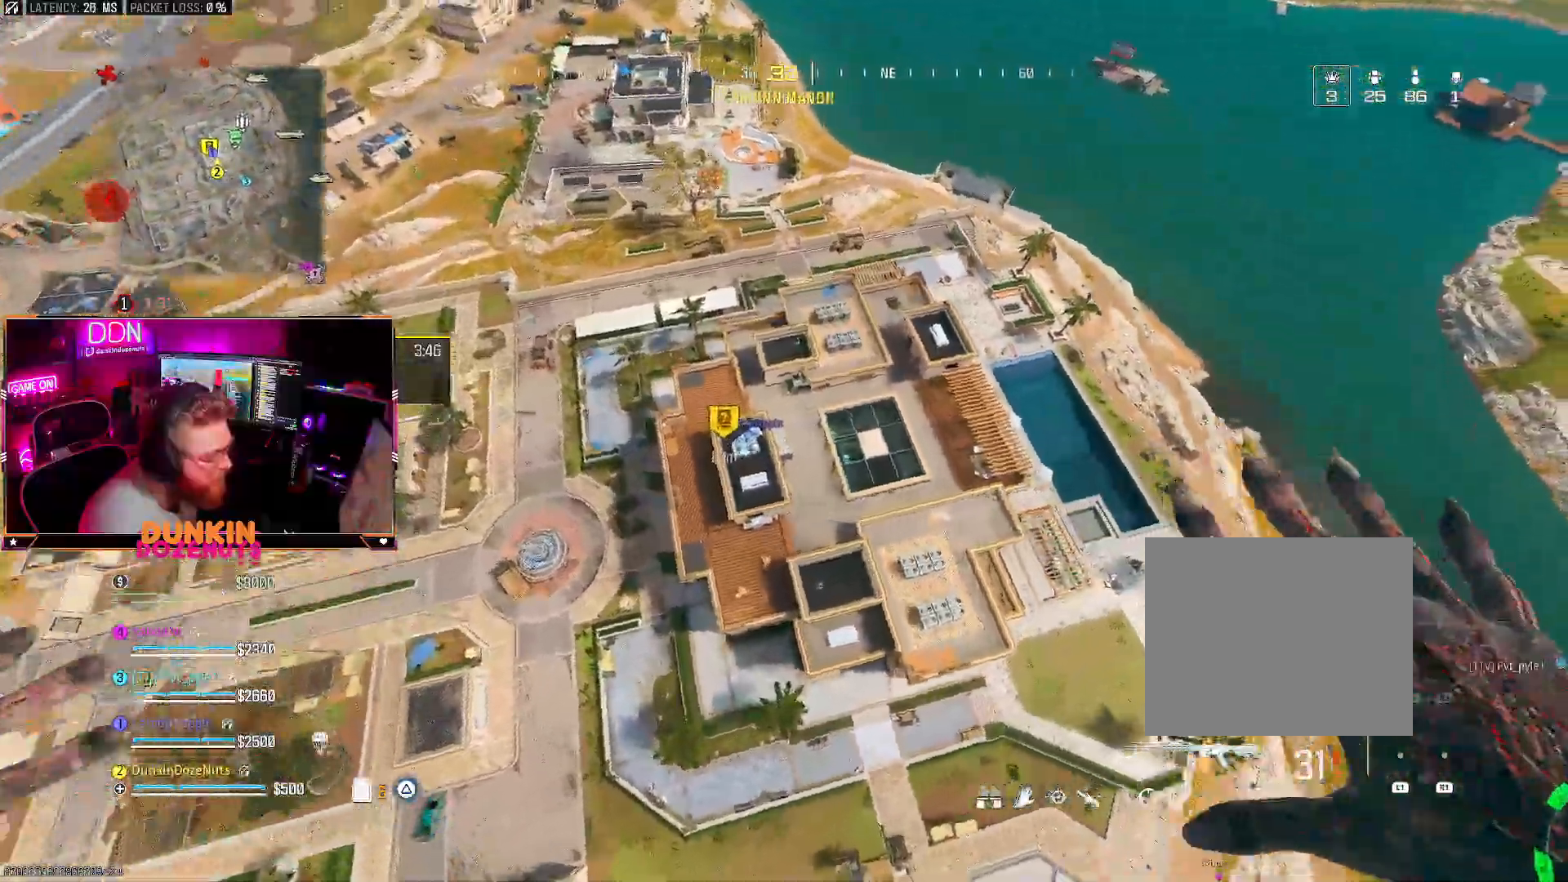
{"buttons": [], "left_stick": "down-right", "right_stick": "right", "events": [[67, "right_stick", "right"], [367, "left_stick", "down-right"]]}
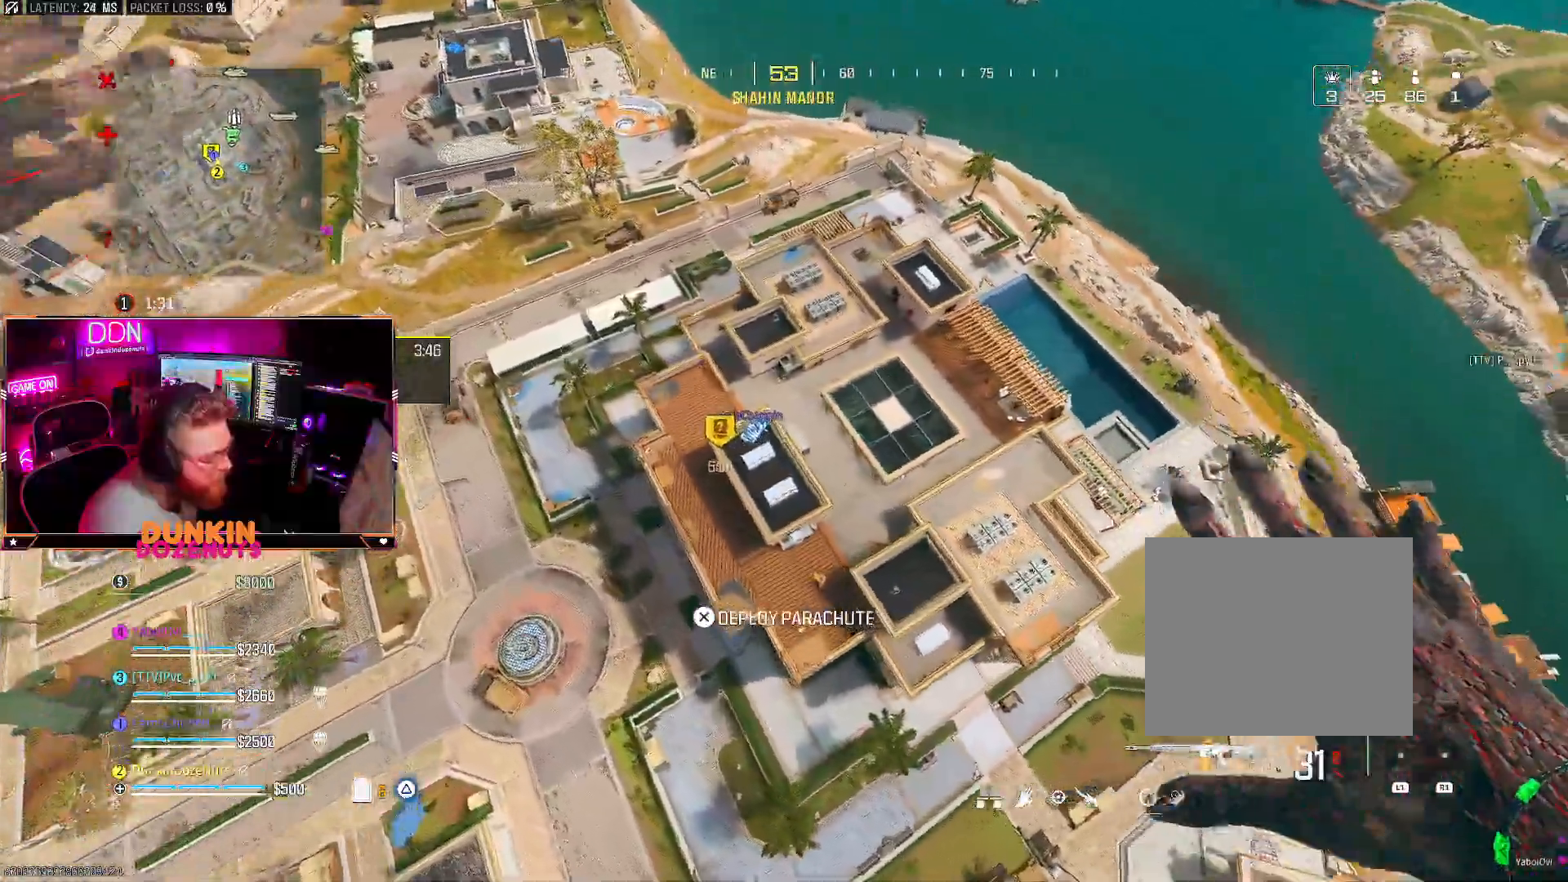
{"buttons": [], "left_stick": "down-right", "right_stick": "center", "events": [[400, "right_stick", "center"]]}
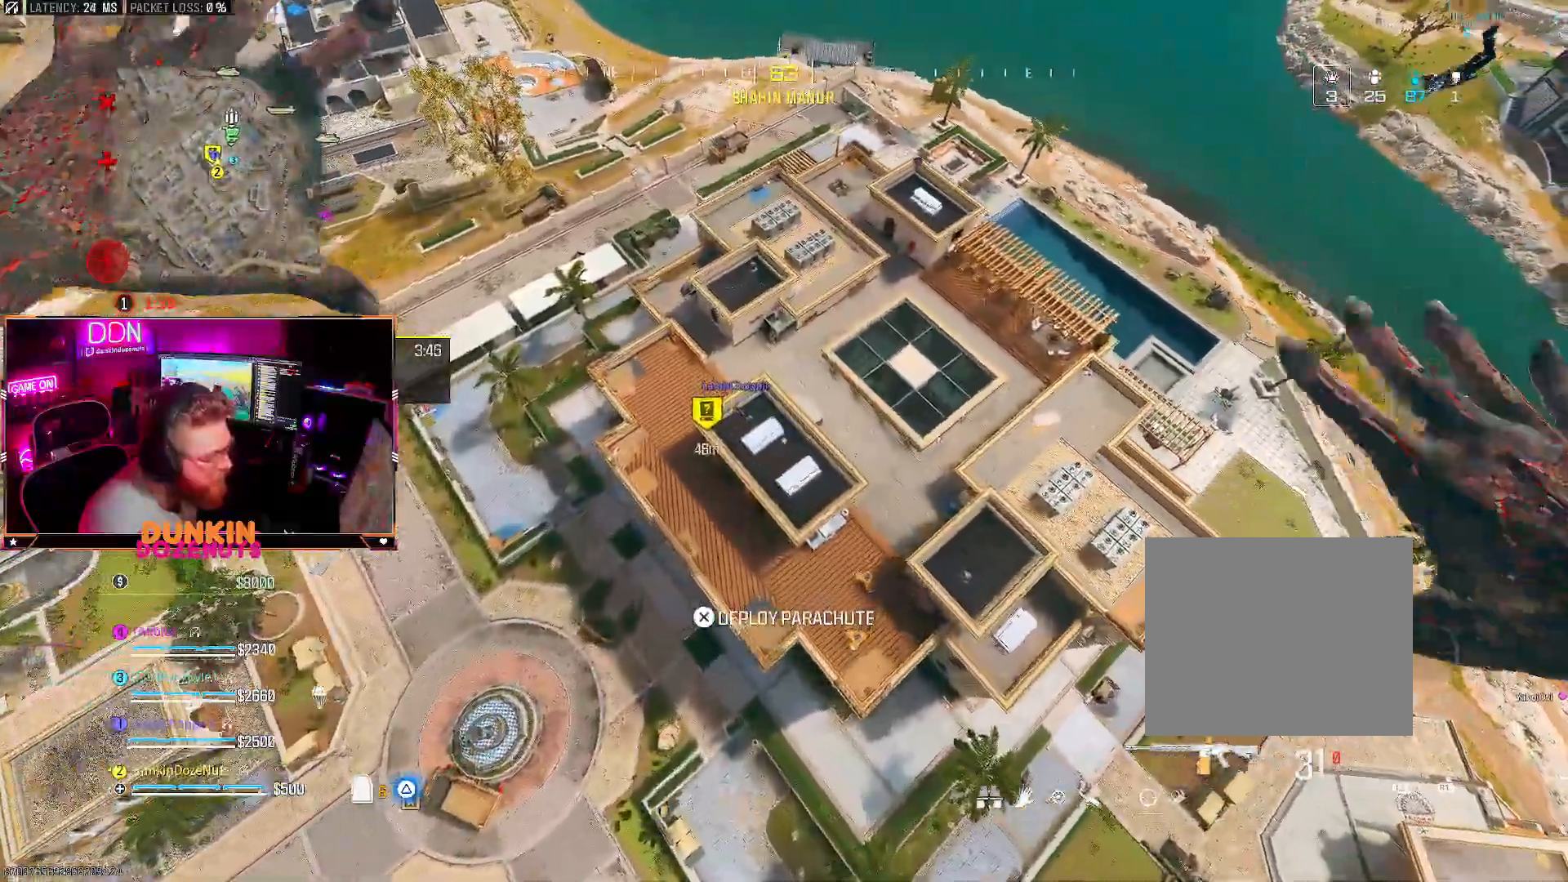
{"buttons": [], "left_stick": "up", "right_stick": "up-left", "events": [[183, "left_stick", "right"], [433, "right_stick", "up"], [483, "left_stick", "up"], [483, "right_stick", "up-left"]]}
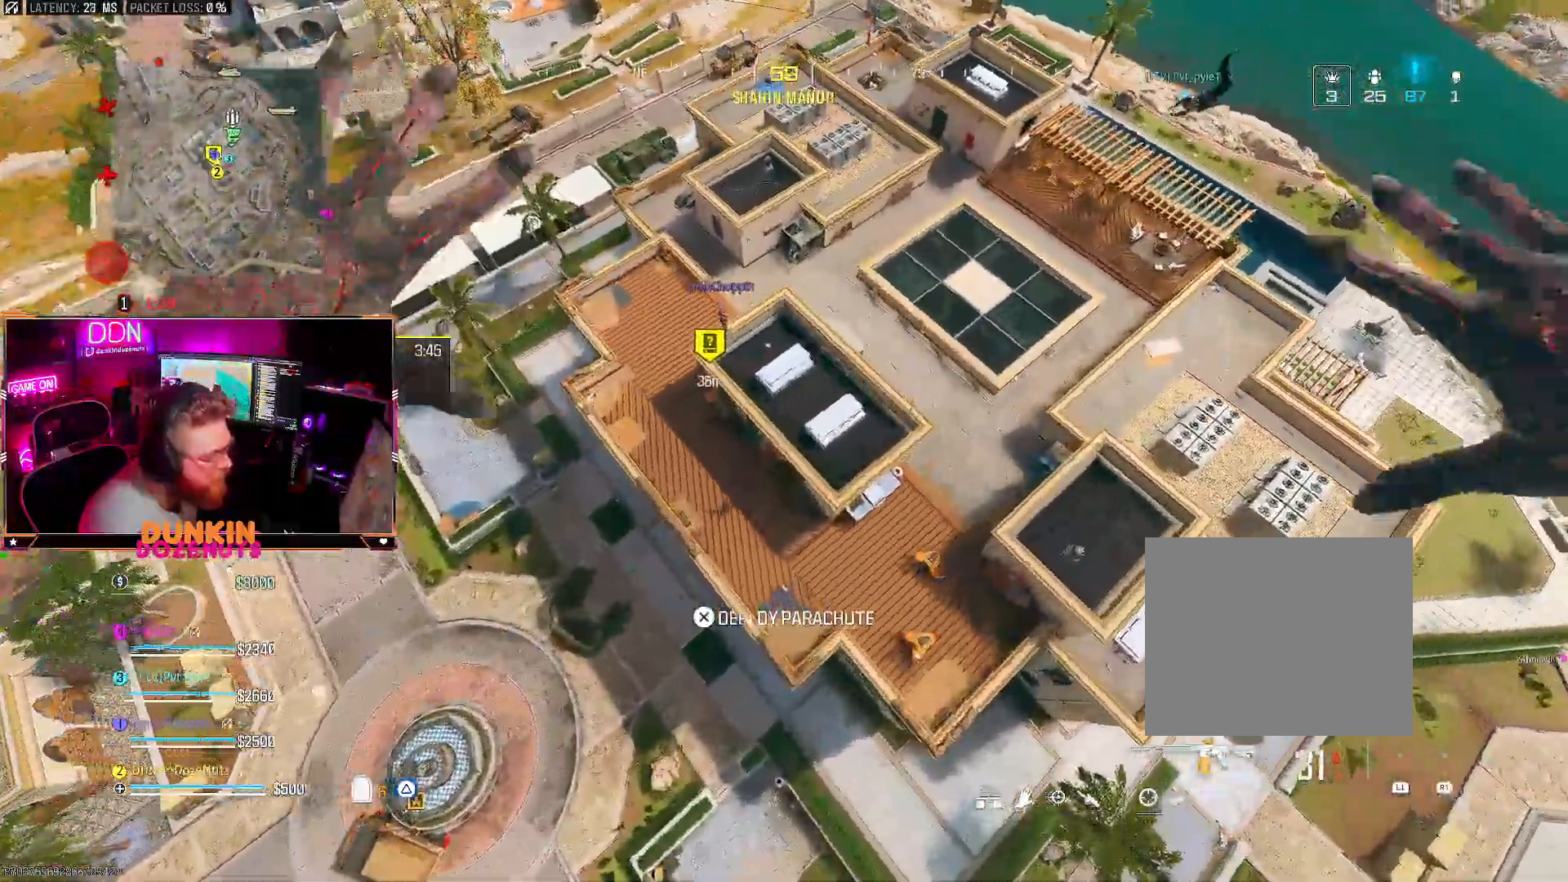
{"buttons": [], "left_stick": "up", "right_stick": "up-left", "events": []}
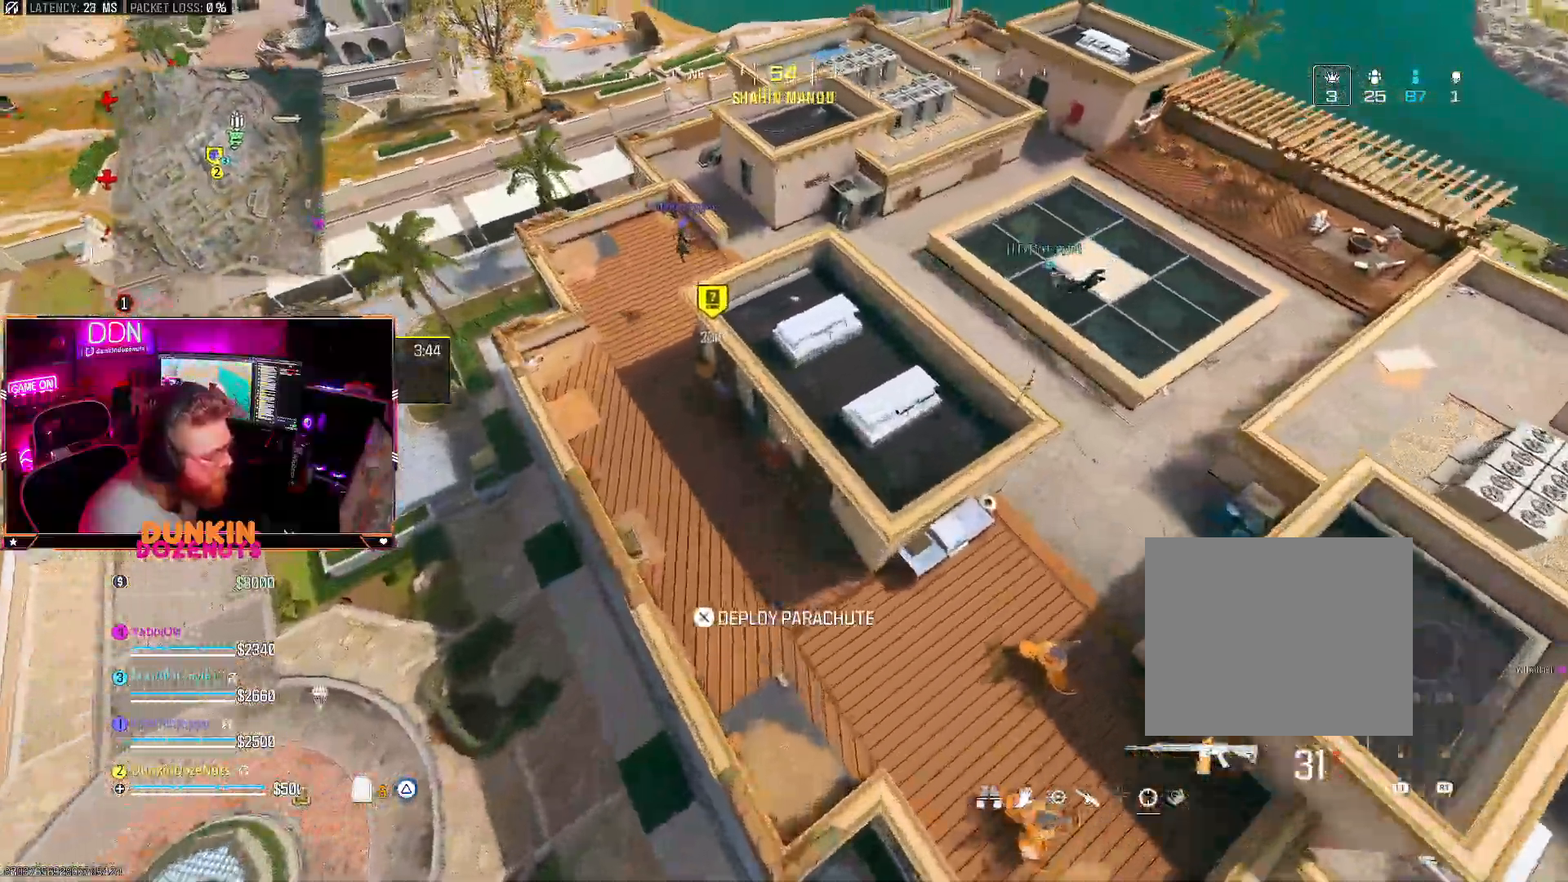
{"buttons": ["CIRCLE"], "left_stick": "up-left", "right_stick": "up-left", "events": [[250, "CROSS", "down"], [300, "left_stick", "up-left"], [400, "CROSS", "up"], [467, "CIRCLE", "down"]]}